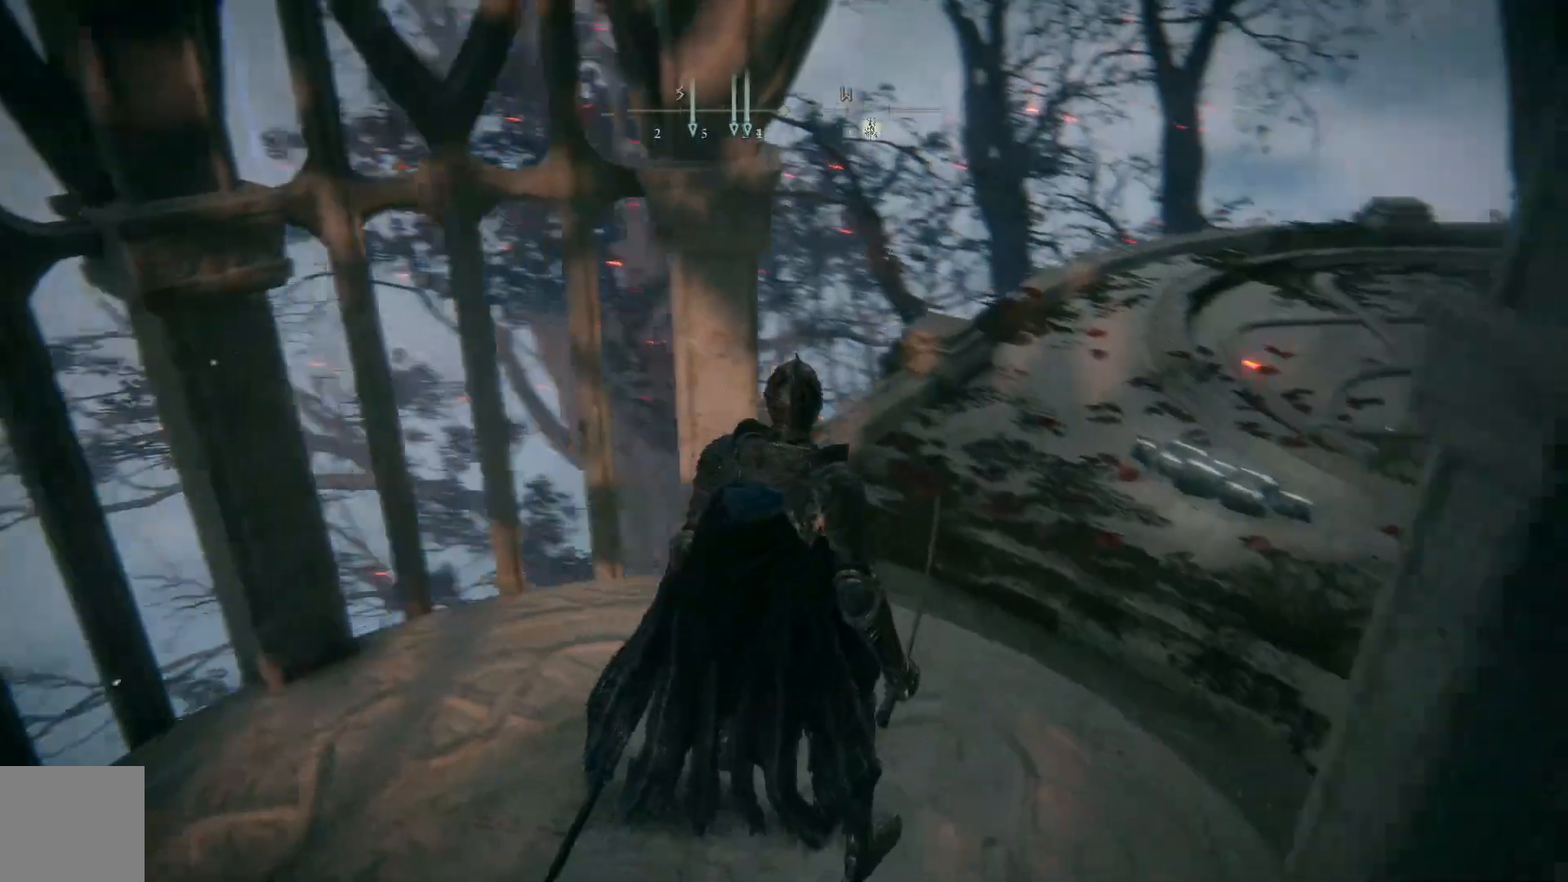
Gameplay with a controller (Xbox layout); each line is a JSON object with the inputs held at the frame after it. "events" lists button and stick changes between this image and that frame as [ms after this image, input, new state], when the widget could be followed in between.
{"buttons": [], "left_stick": "center", "right_stick": "down-right", "events": [[33, "right_stick", "center"], [283, "right_stick", "down-right"]]}
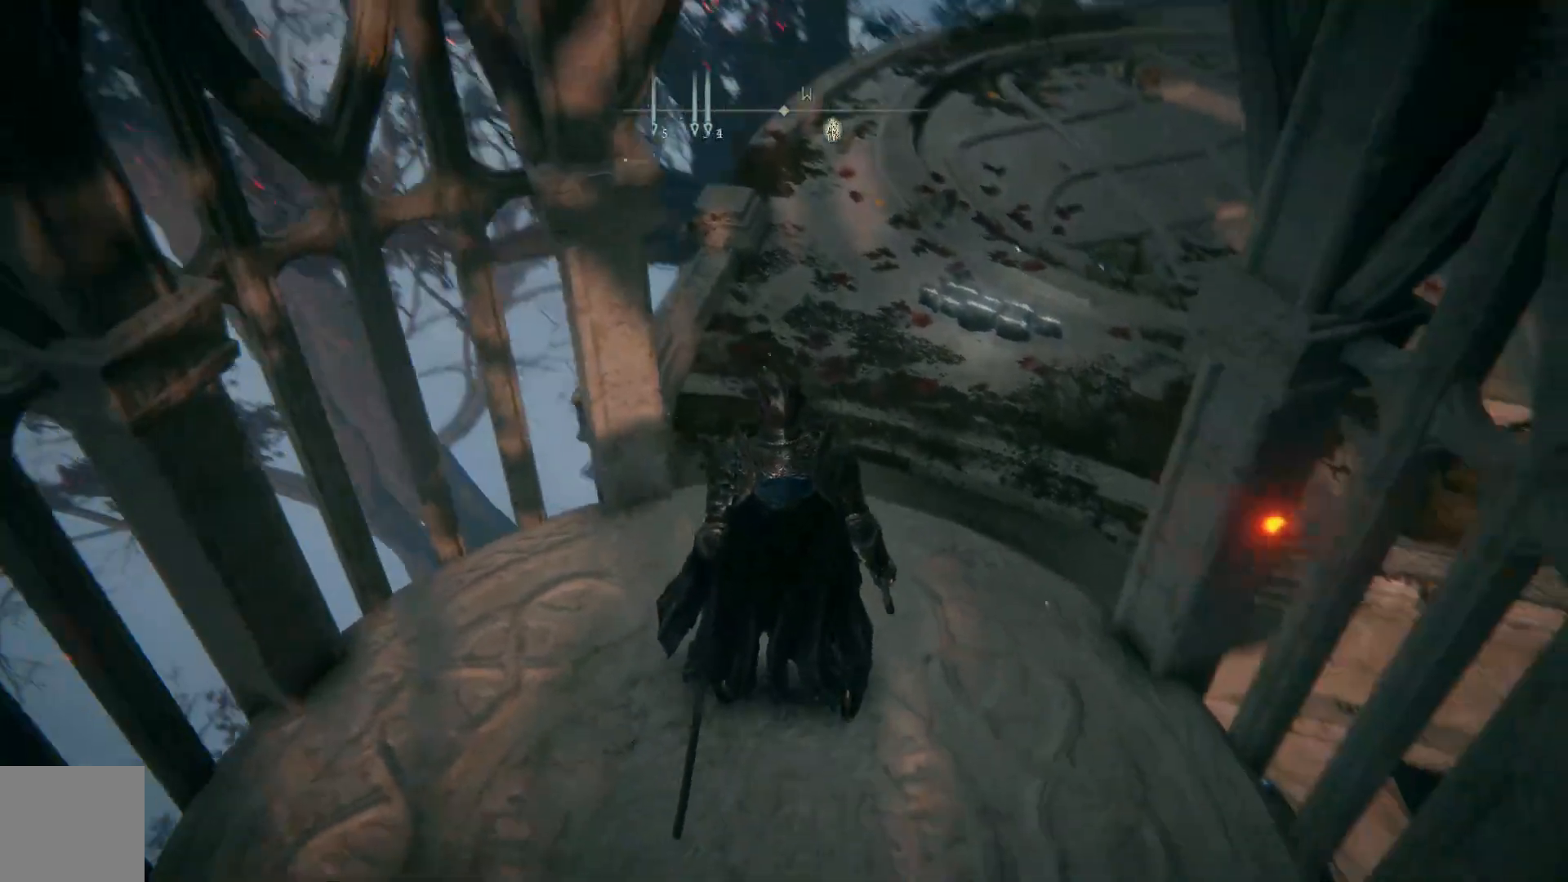
{"buttons": [], "left_stick": "up-right", "right_stick": "down", "events": [[150, "right_stick", "down"], [283, "left_stick", "up-right"]]}
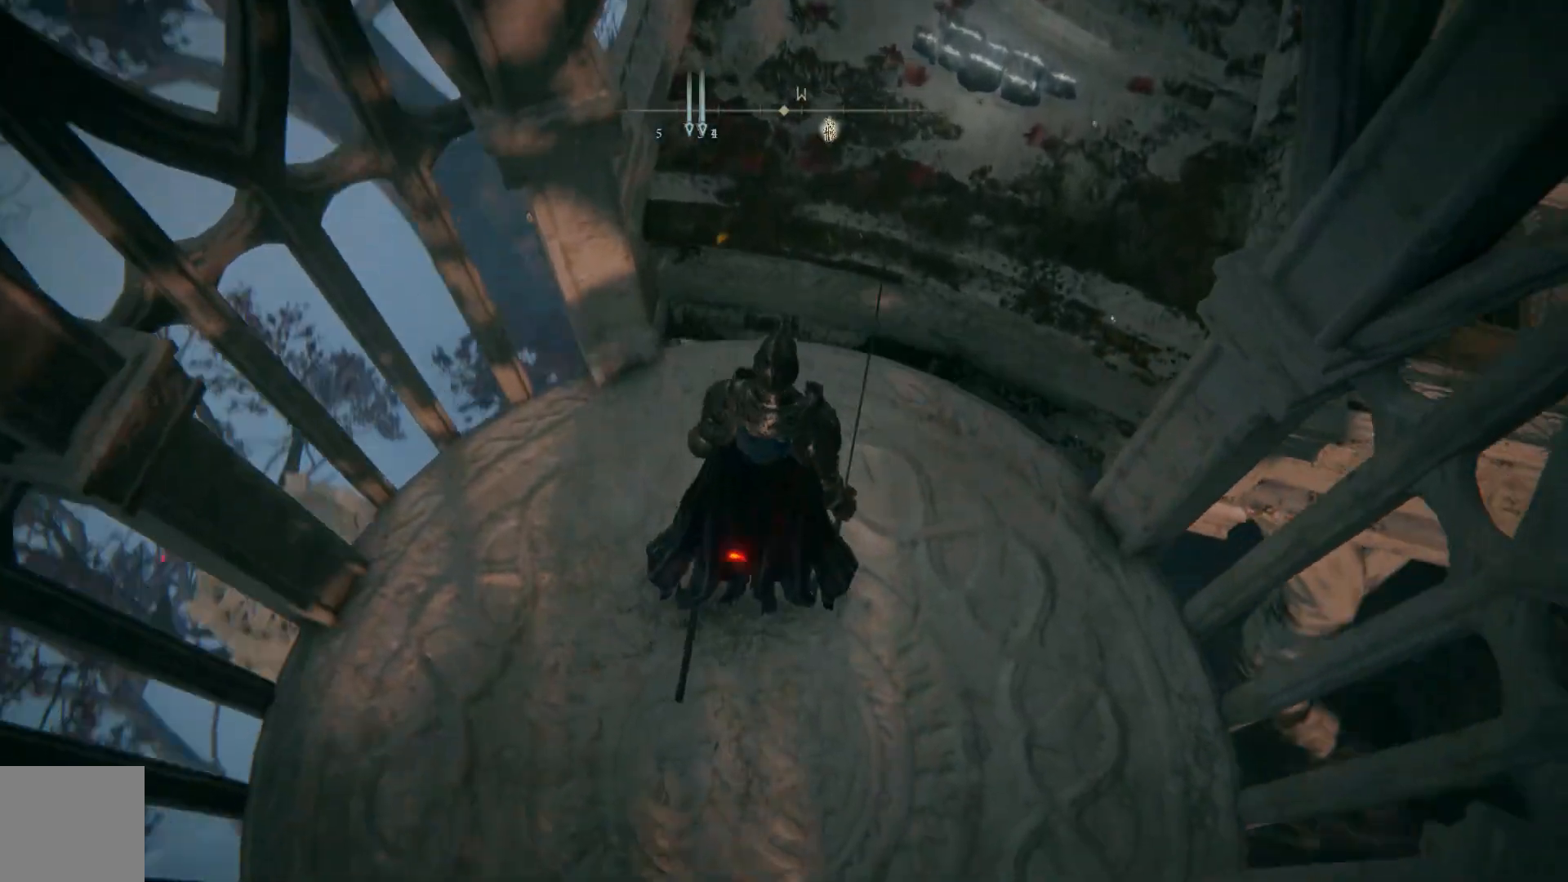
{"buttons": [], "left_stick": "center", "right_stick": "center", "events": [[83, "R1", "down"], [150, "left_stick", "center"], [200, "R1", "up"], [433, "right_stick", "center"]]}
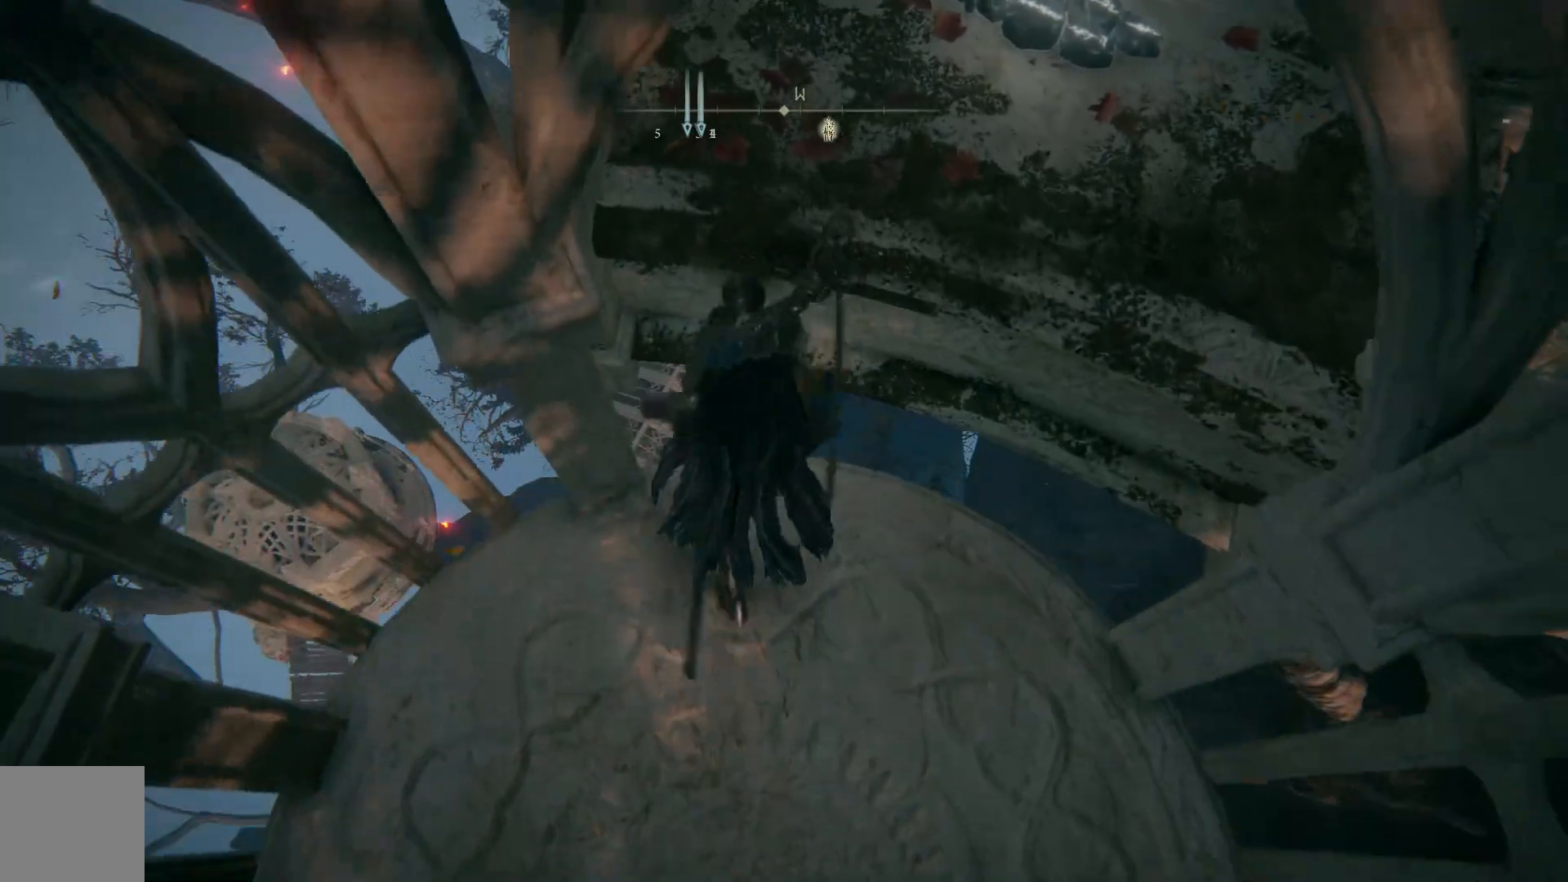
{"buttons": [], "left_stick": "down", "right_stick": "center", "events": [[500, "left_stick", "down"]]}
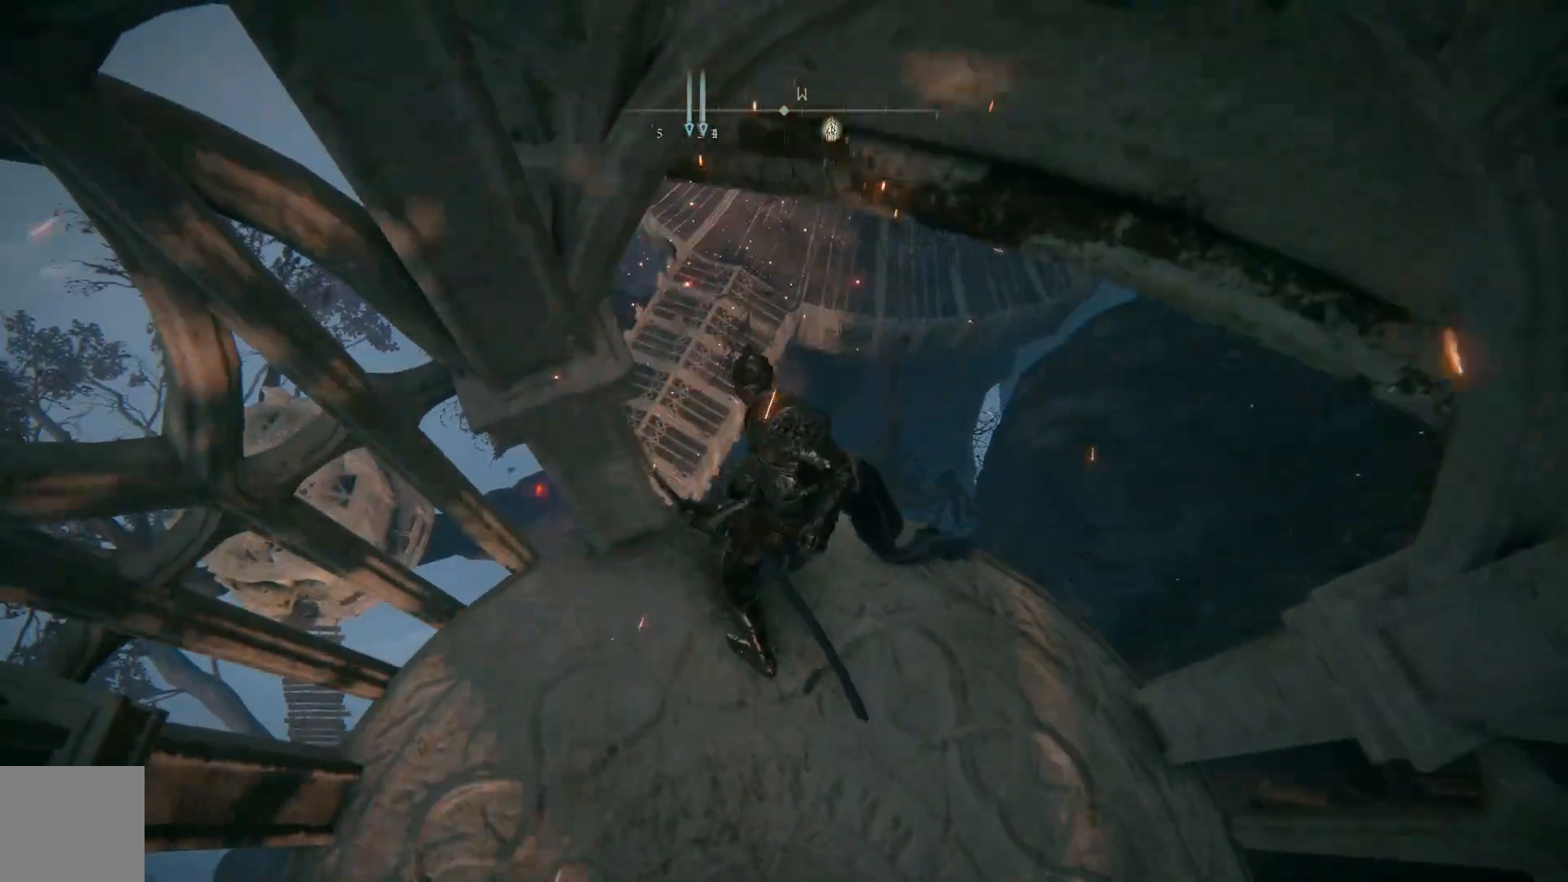
{"buttons": [], "left_stick": "down", "right_stick": "center", "events": []}
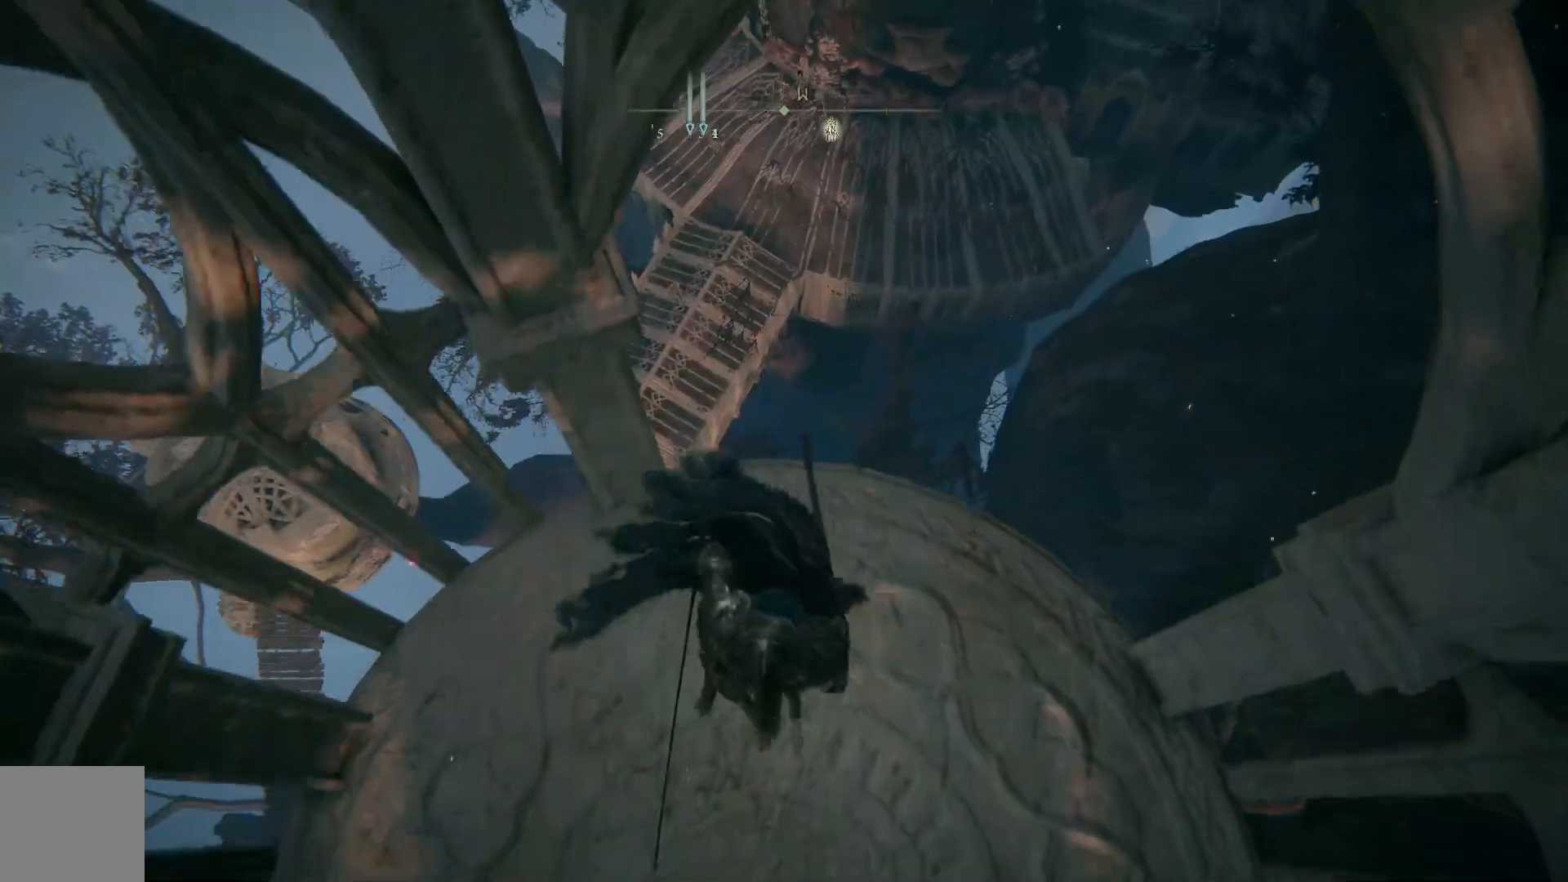
{"buttons": [], "left_stick": "up", "right_stick": "center", "events": [[17, "left_stick", "center"], [200, "right_stick", "up"], [350, "left_stick", "up"], [450, "right_stick", "center"]]}
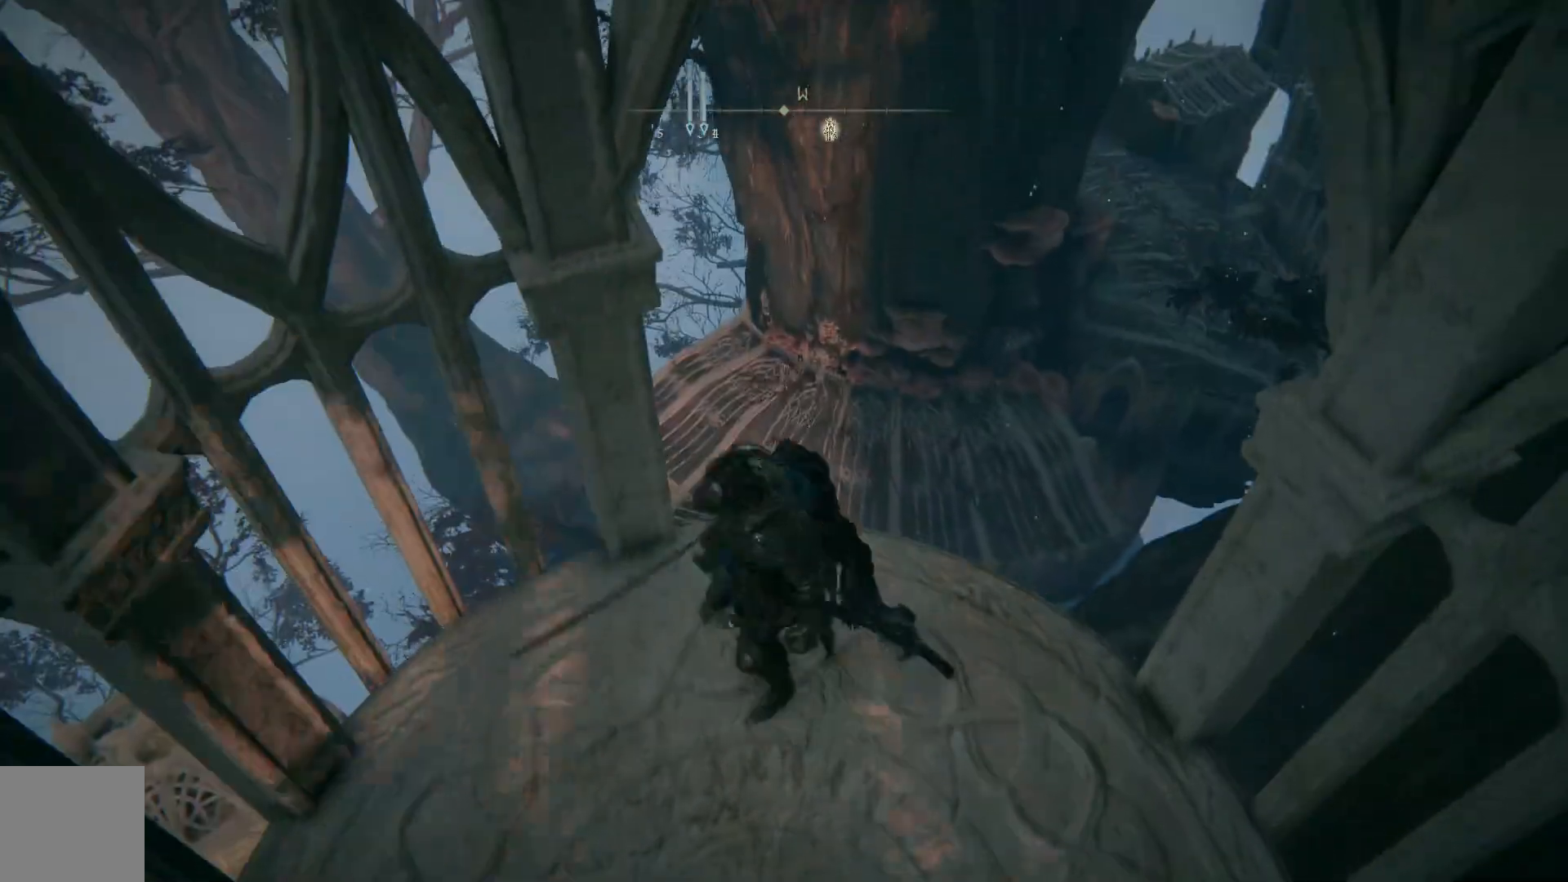
{"buttons": [], "left_stick": "center", "right_stick": "down", "events": [[67, "left_stick", "center"], [250, "right_stick", "down"]]}
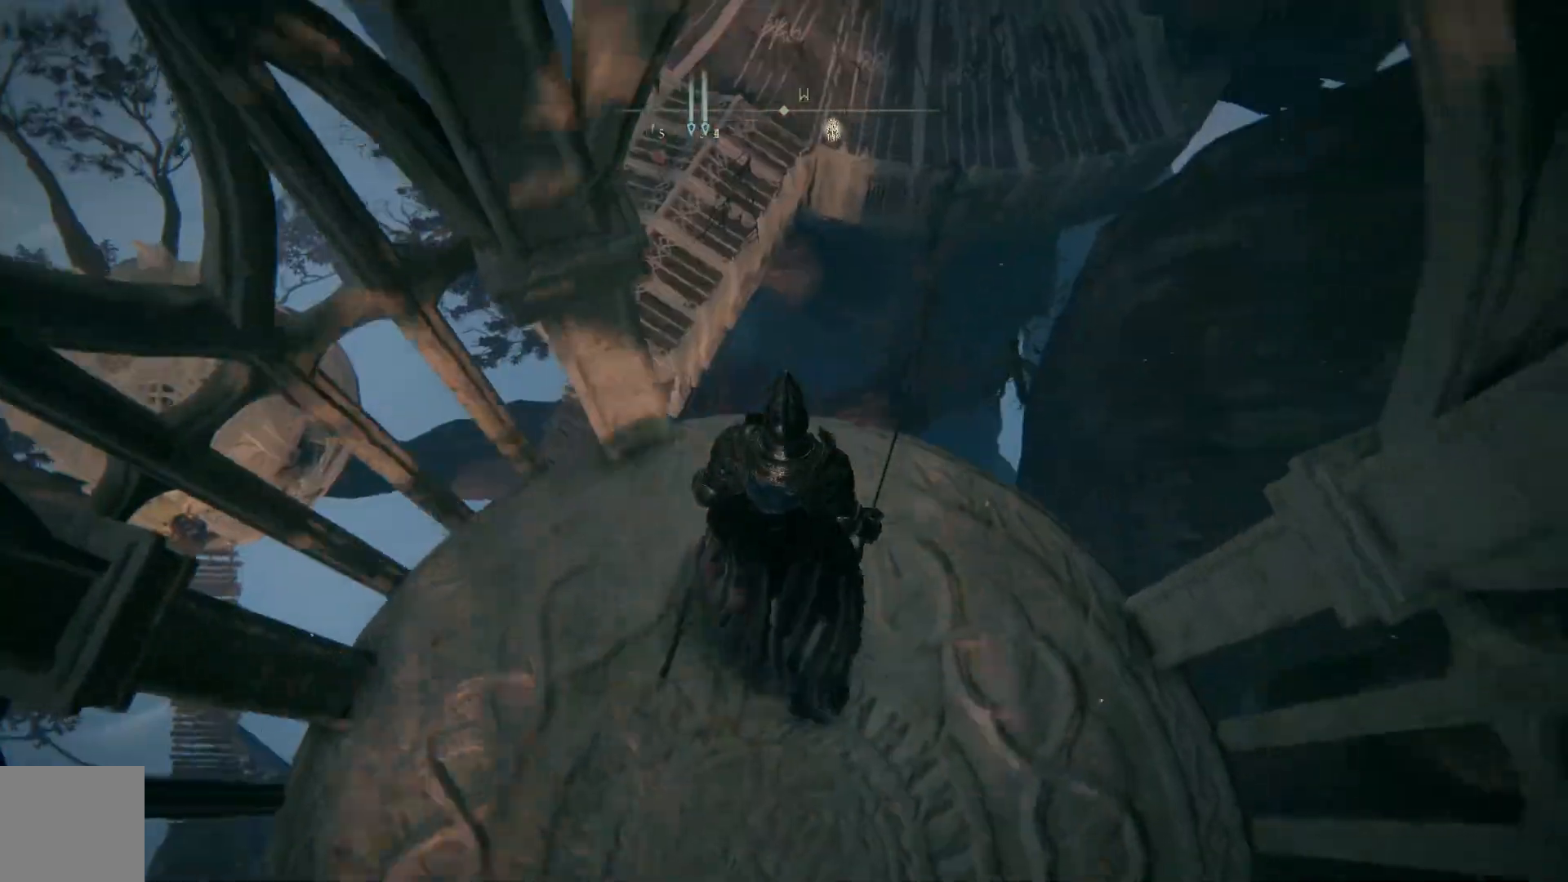
{"buttons": [], "left_stick": "center", "right_stick": "center", "events": [[67, "right_stick", "center"]]}
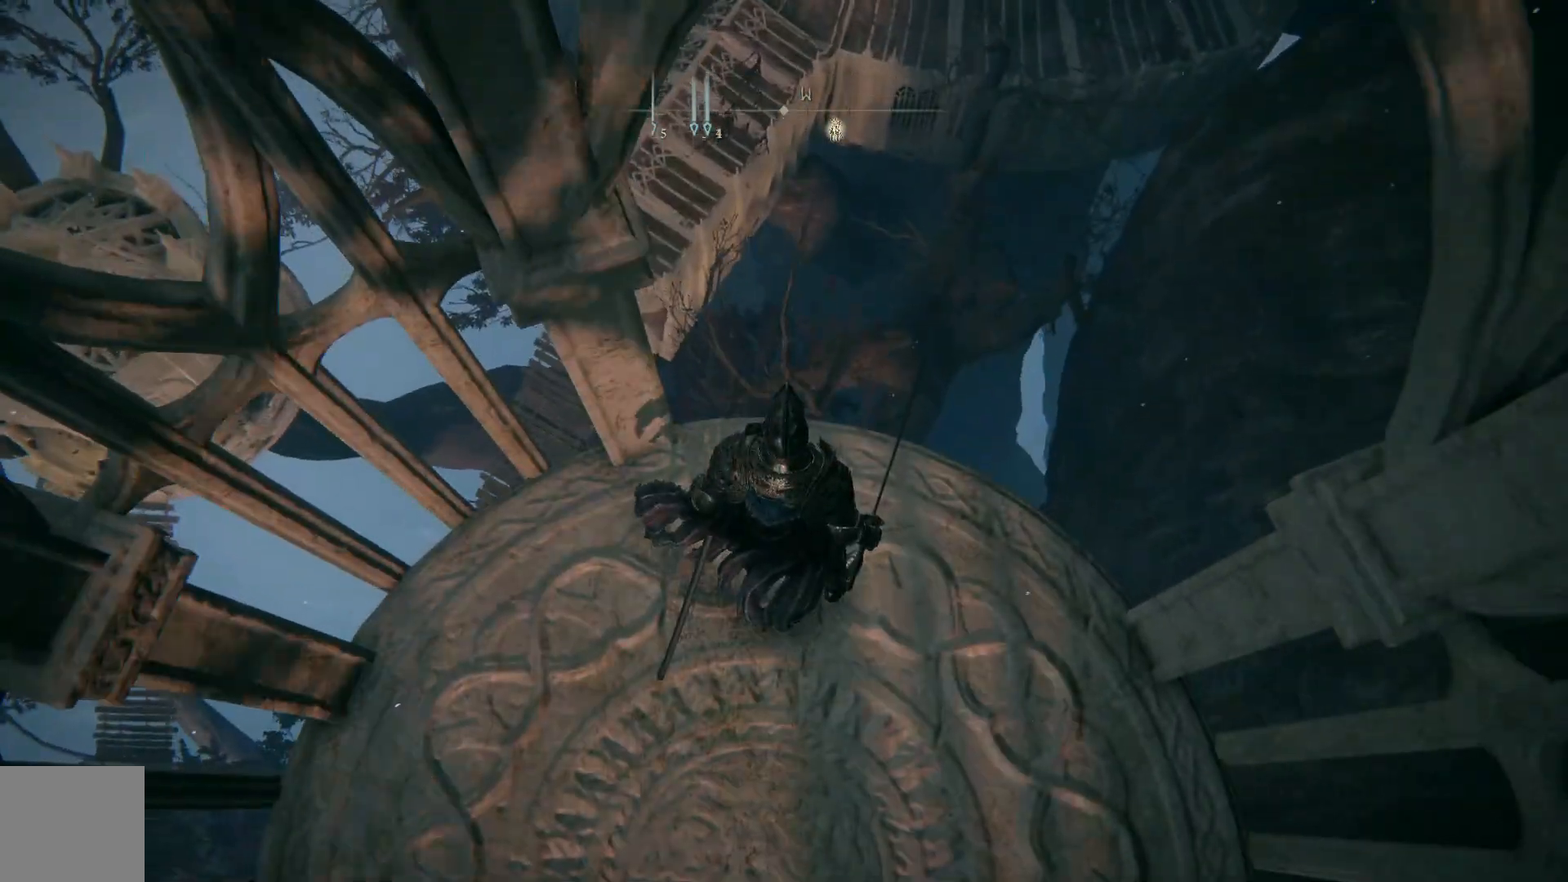
{"buttons": [], "left_stick": "center", "right_stick": "up-left", "events": [[17, "left_stick", "down"], [117, "right_stick", "up-left"], [300, "left_stick", "center"]]}
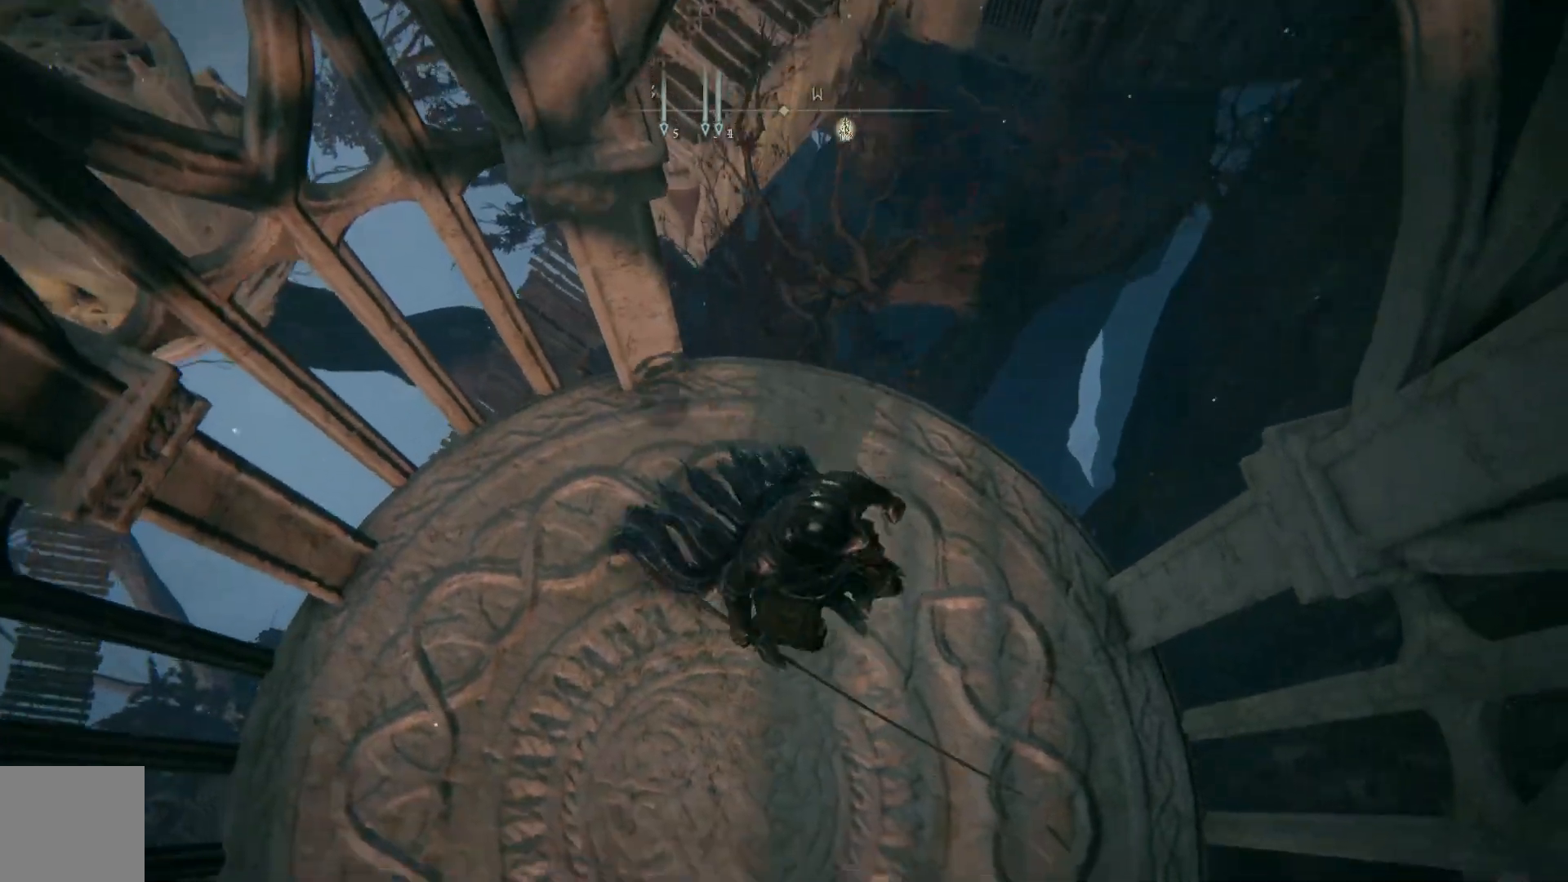
{"buttons": [], "left_stick": "center", "right_stick": "up-left", "events": []}
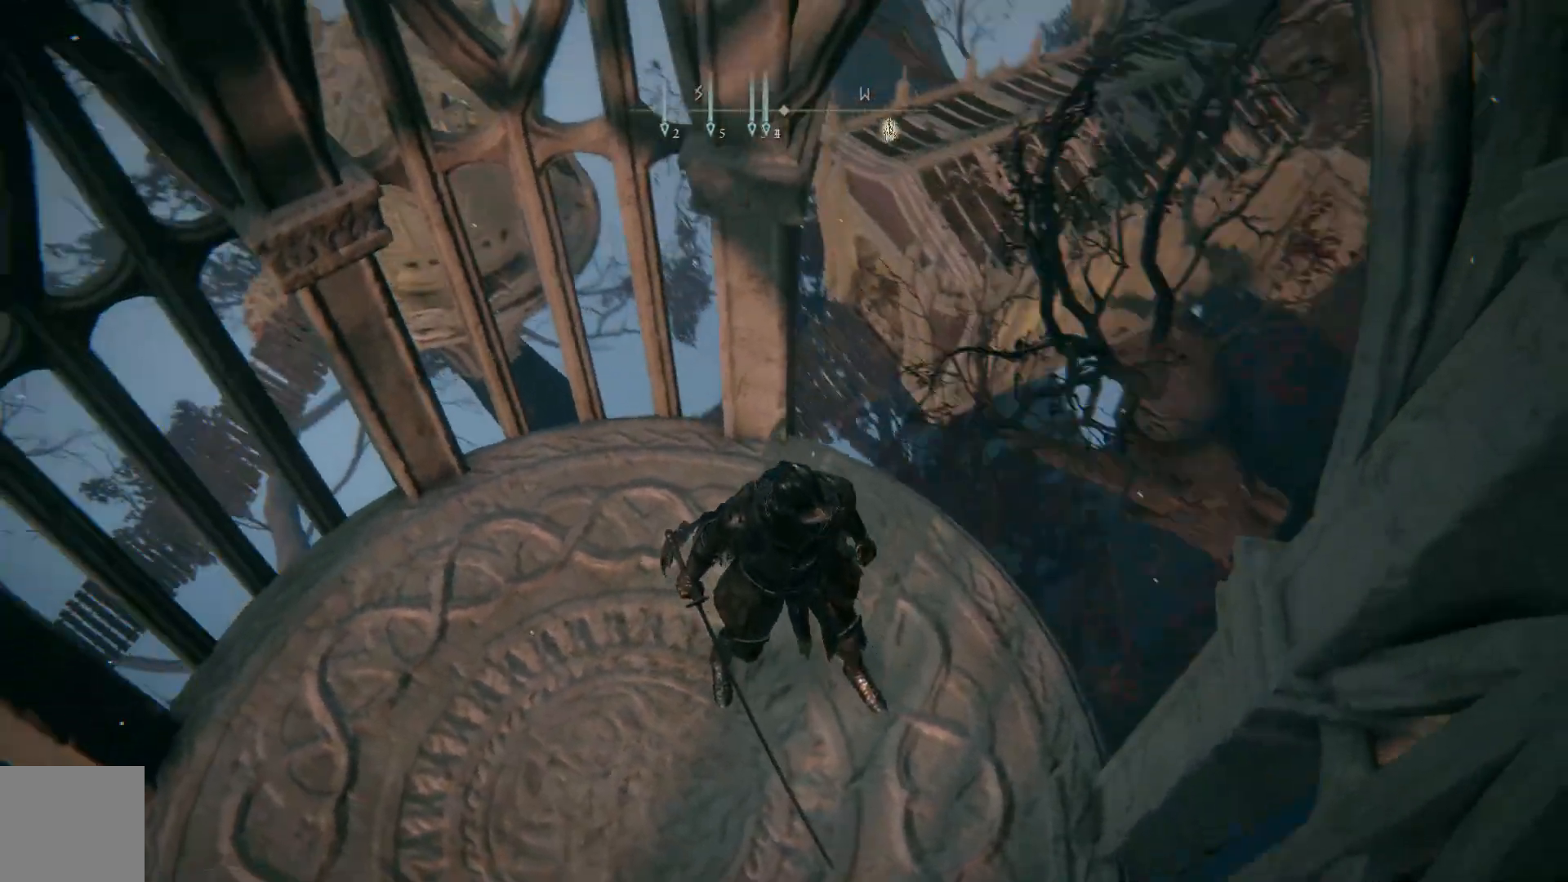
{"buttons": [], "left_stick": "center", "right_stick": "up-left", "events": []}
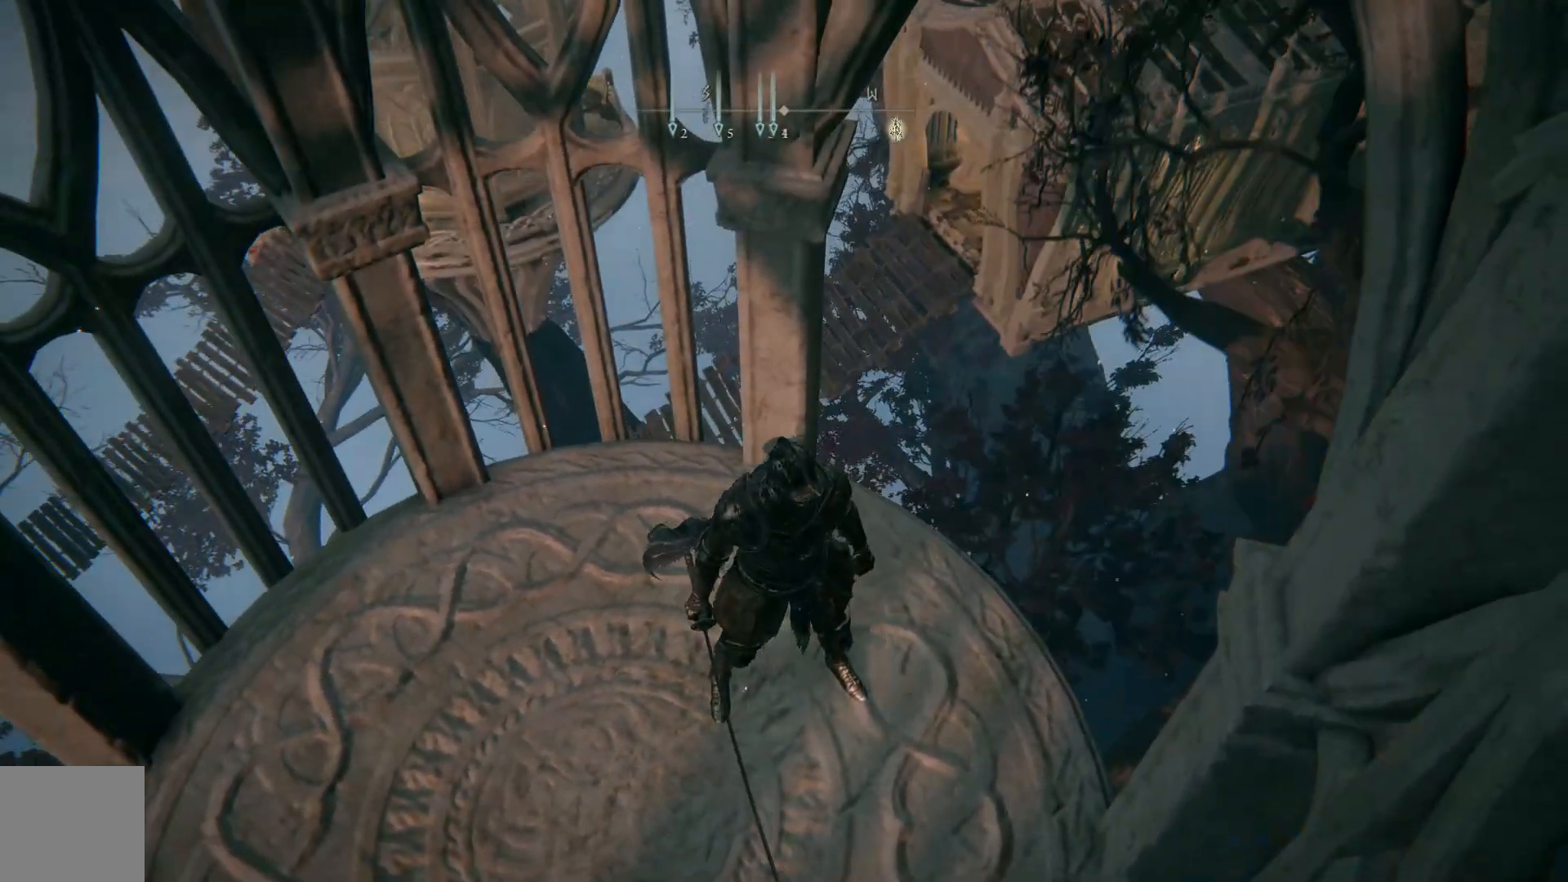
{"buttons": [], "left_stick": "center", "right_stick": "up-left", "events": []}
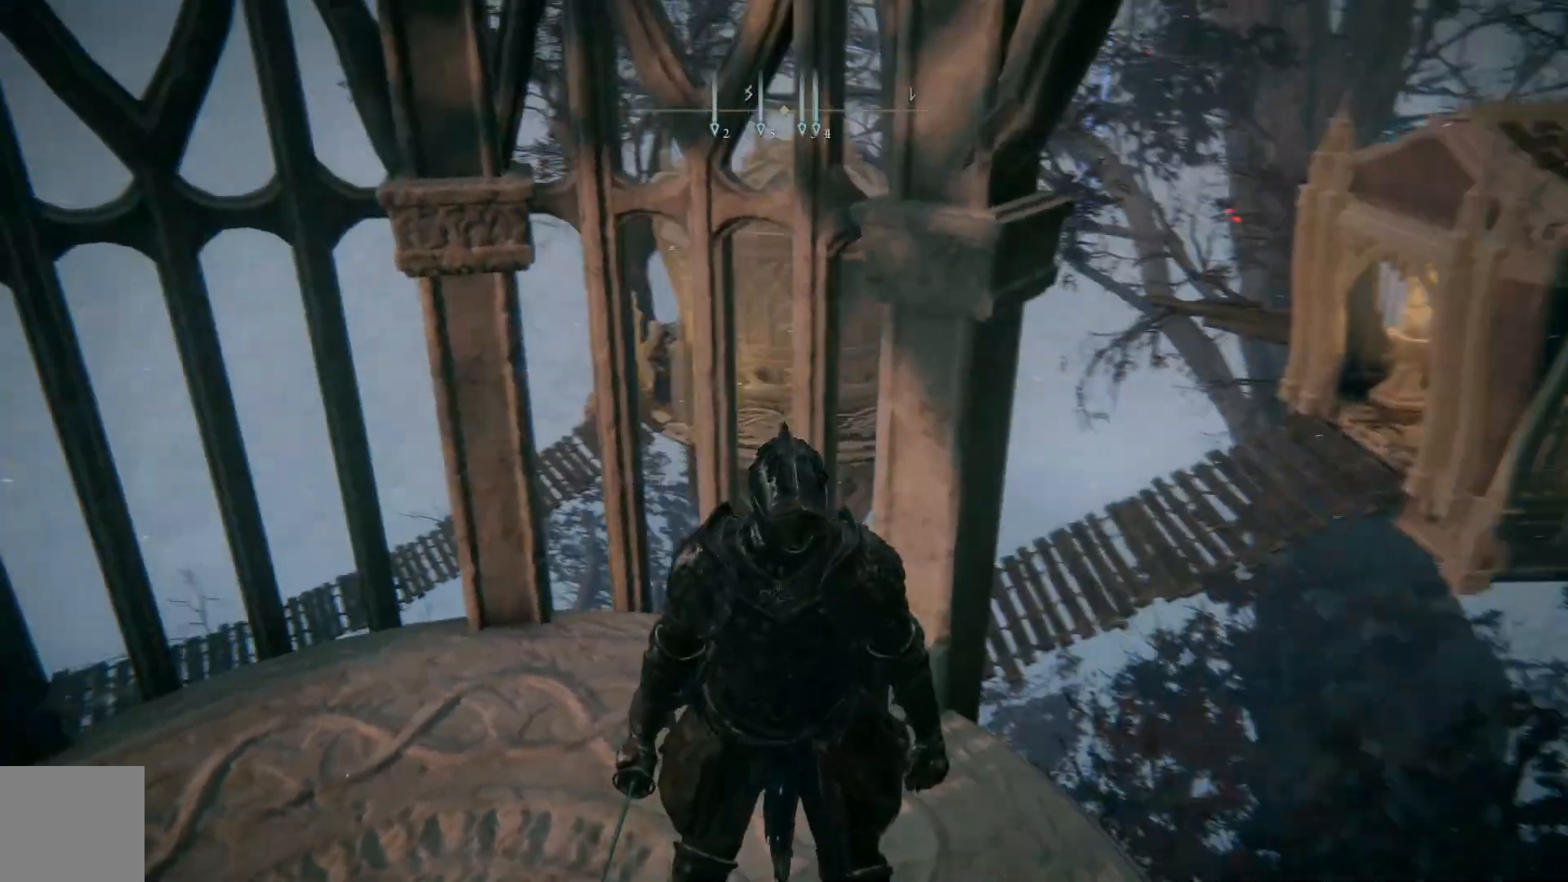
{"buttons": [], "left_stick": "center", "right_stick": "left", "events": [[400, "right_stick", "left"]]}
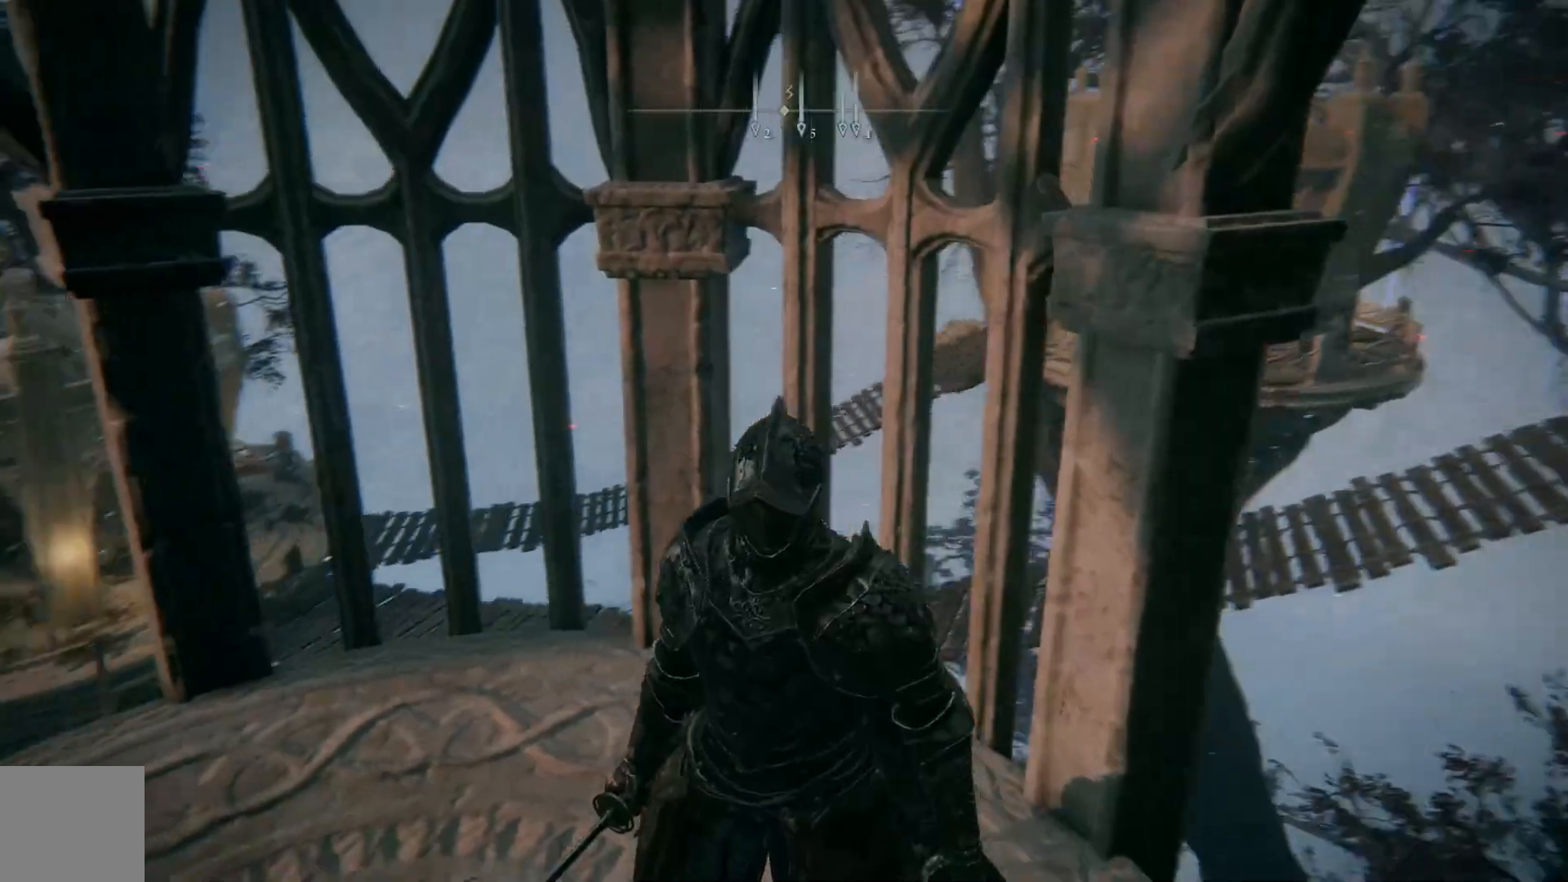
{"buttons": [], "left_stick": "up-left", "right_stick": "left", "events": [[117, "left_stick", "up"], [467, "left_stick", "up-left"]]}
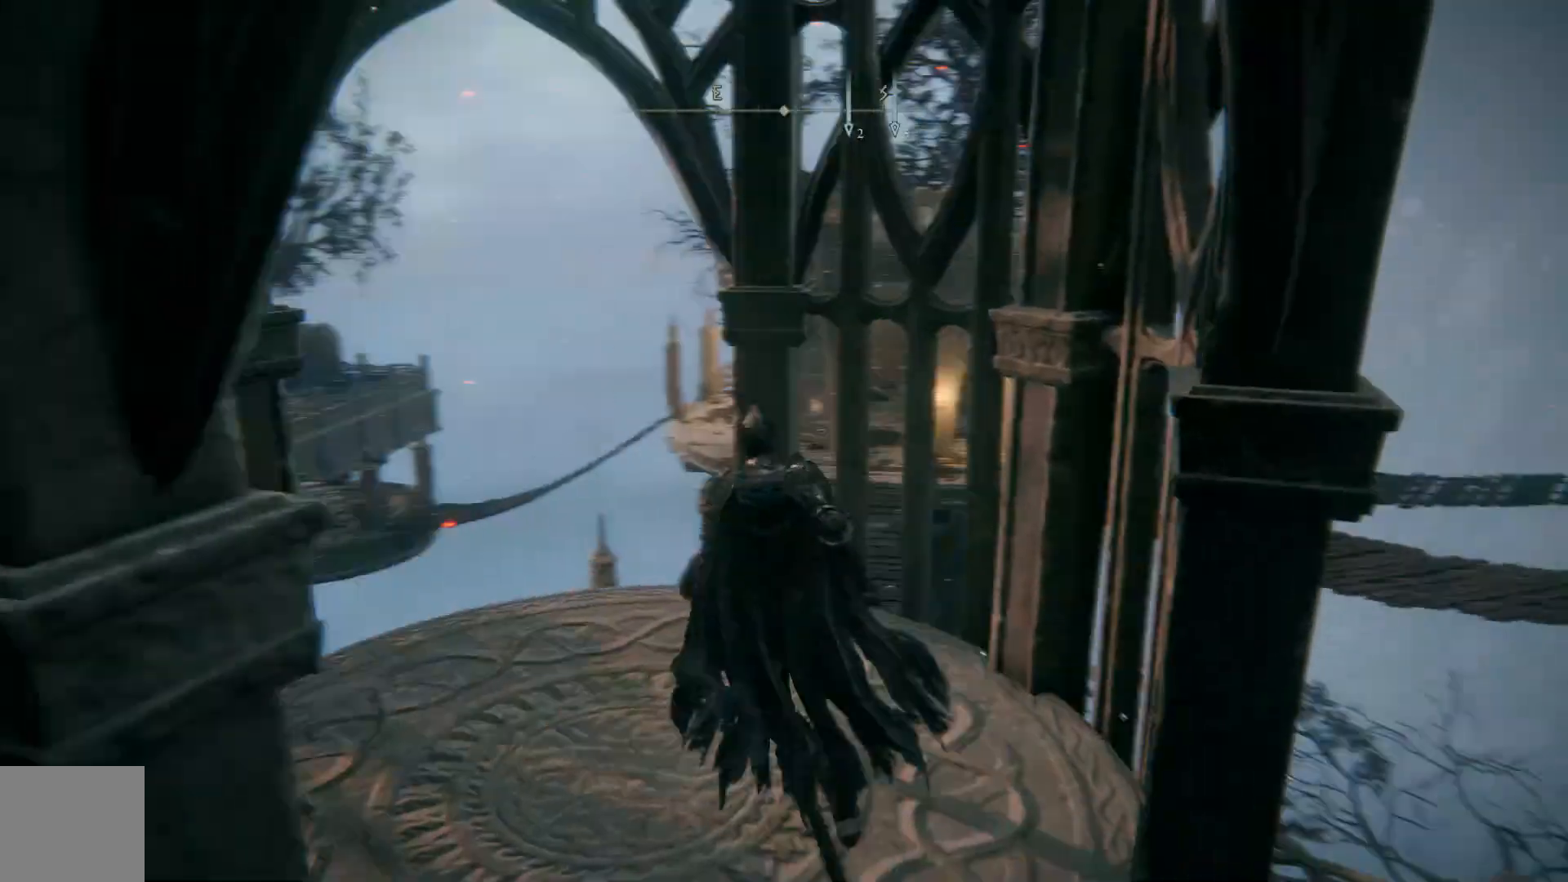
{"buttons": [], "left_stick": "center", "right_stick": "center", "events": [[17, "right_stick", "down-left"], [83, "left_stick", "left"], [183, "left_stick", "up-left"], [283, "left_stick", "center"], [283, "right_stick", "down"], [400, "right_stick", "center"]]}
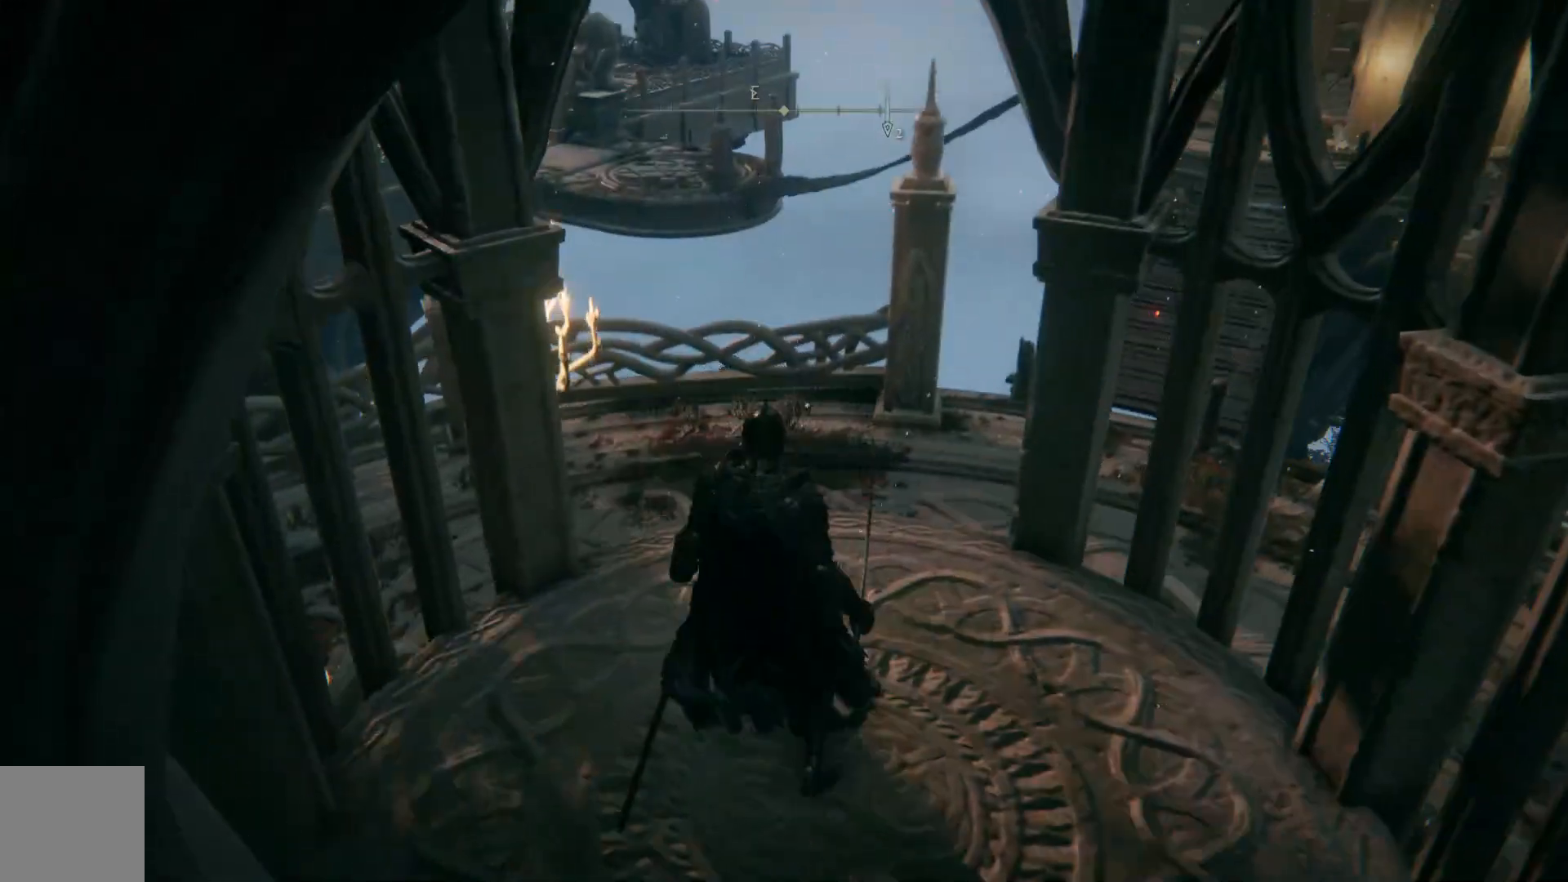
{"buttons": ["B"], "left_stick": "up", "right_stick": "center", "events": [[283, "right_stick", "up-right"], [367, "left_stick", "up"], [367, "right_stick", "center"], [467, "B", "down"]]}
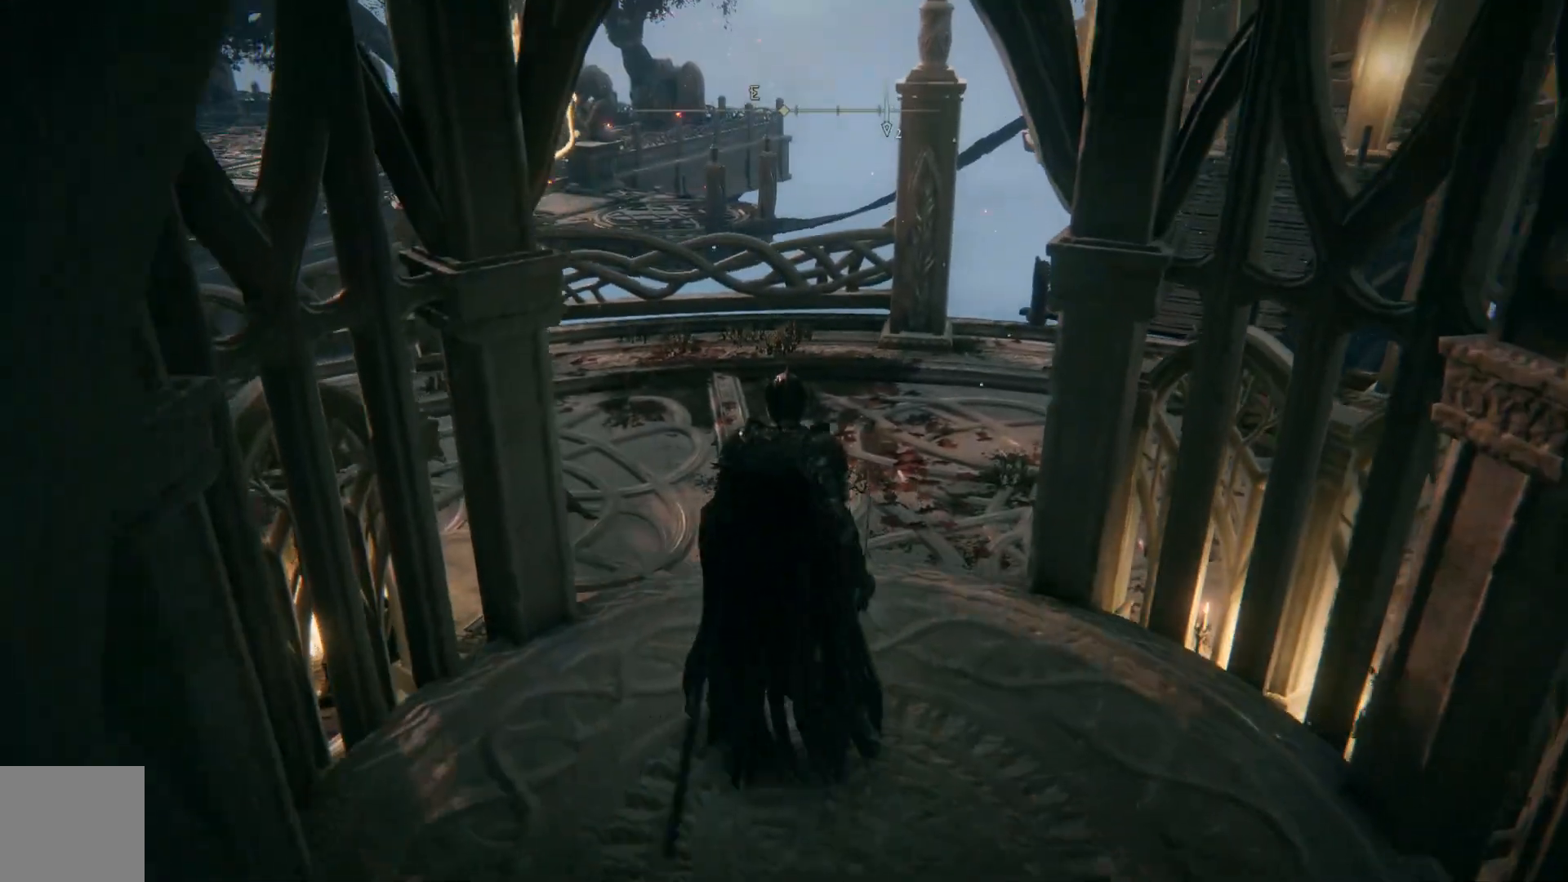
{"buttons": ["B"], "left_stick": "up", "right_stick": "center", "events": []}
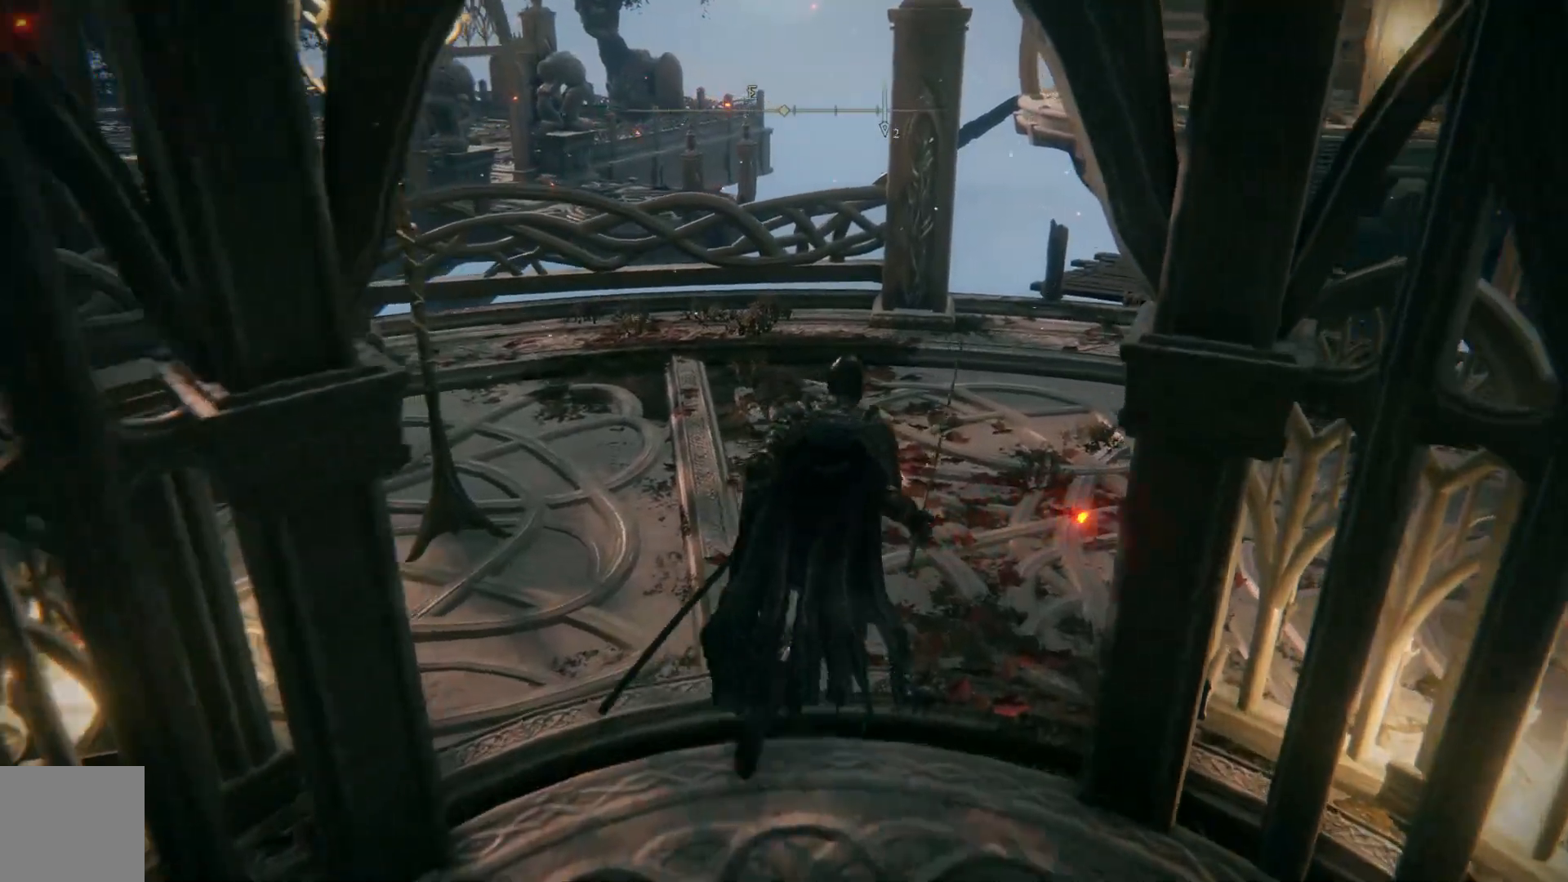
{"buttons": ["B"], "left_stick": "up", "right_stick": "center", "events": []}
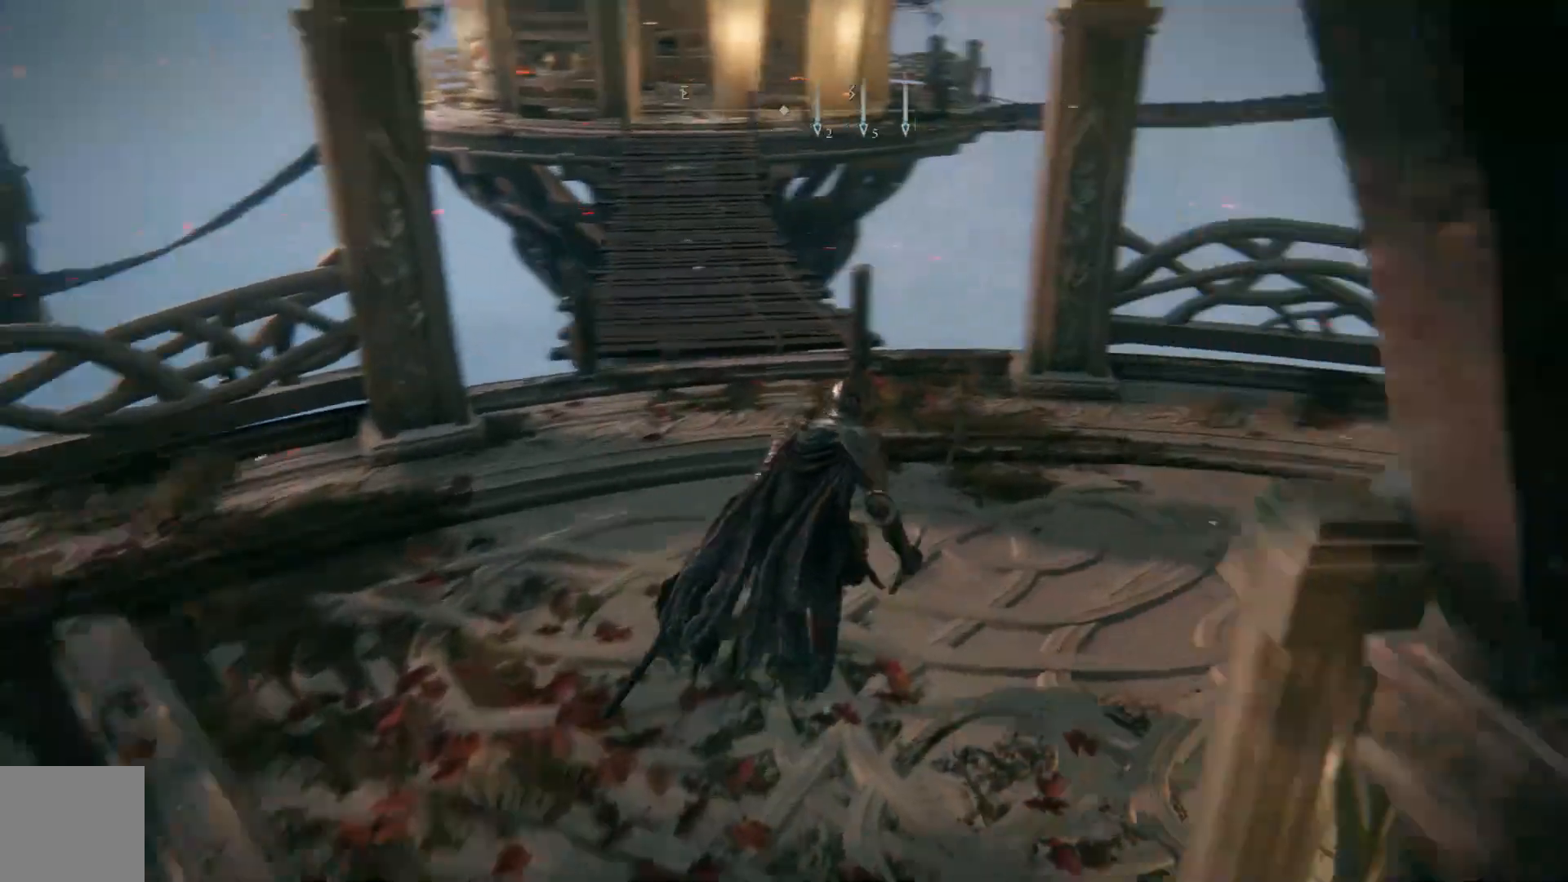
{"buttons": ["B"], "left_stick": "up", "right_stick": "center", "events": [[200, "left_stick", "up-left"], [467, "left_stick", "up"]]}
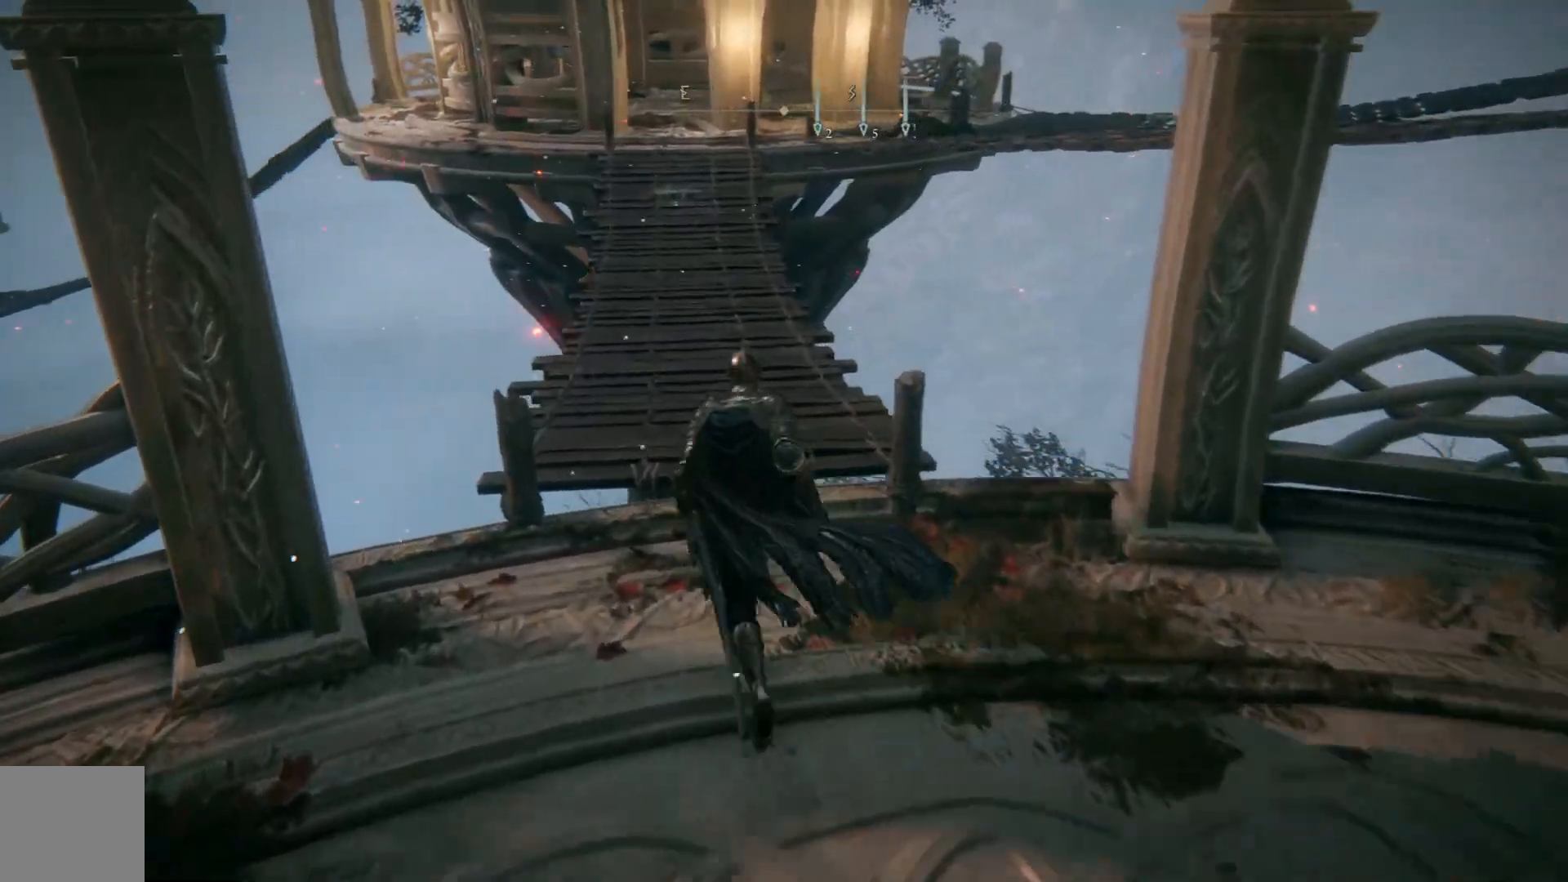
{"buttons": ["B"], "left_stick": "up", "right_stick": "center", "events": []}
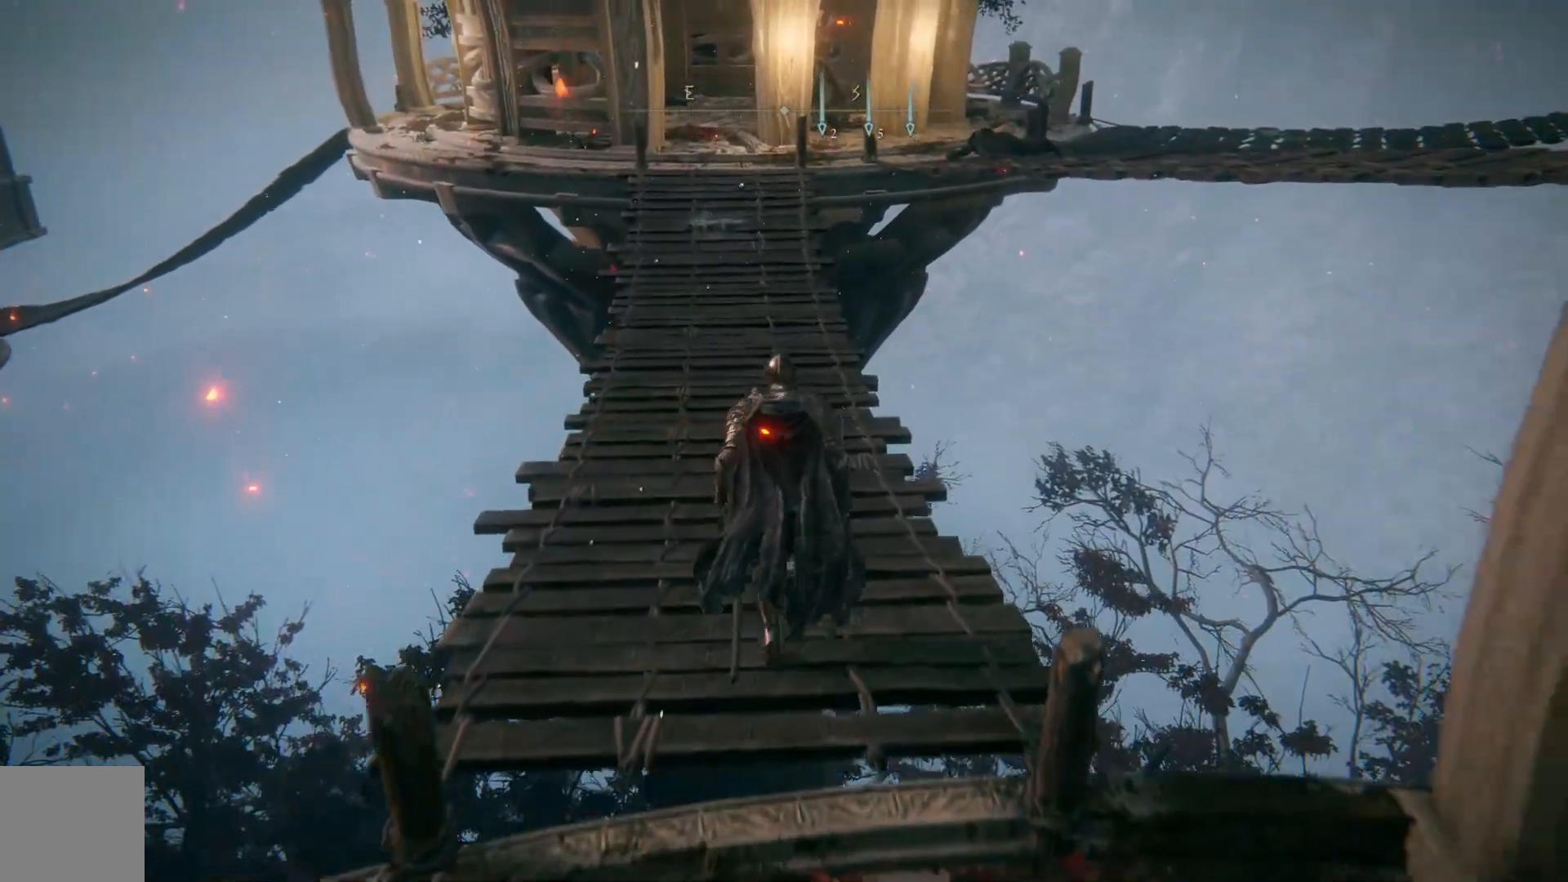
{"buttons": ["B"], "left_stick": "up", "right_stick": "center", "events": []}
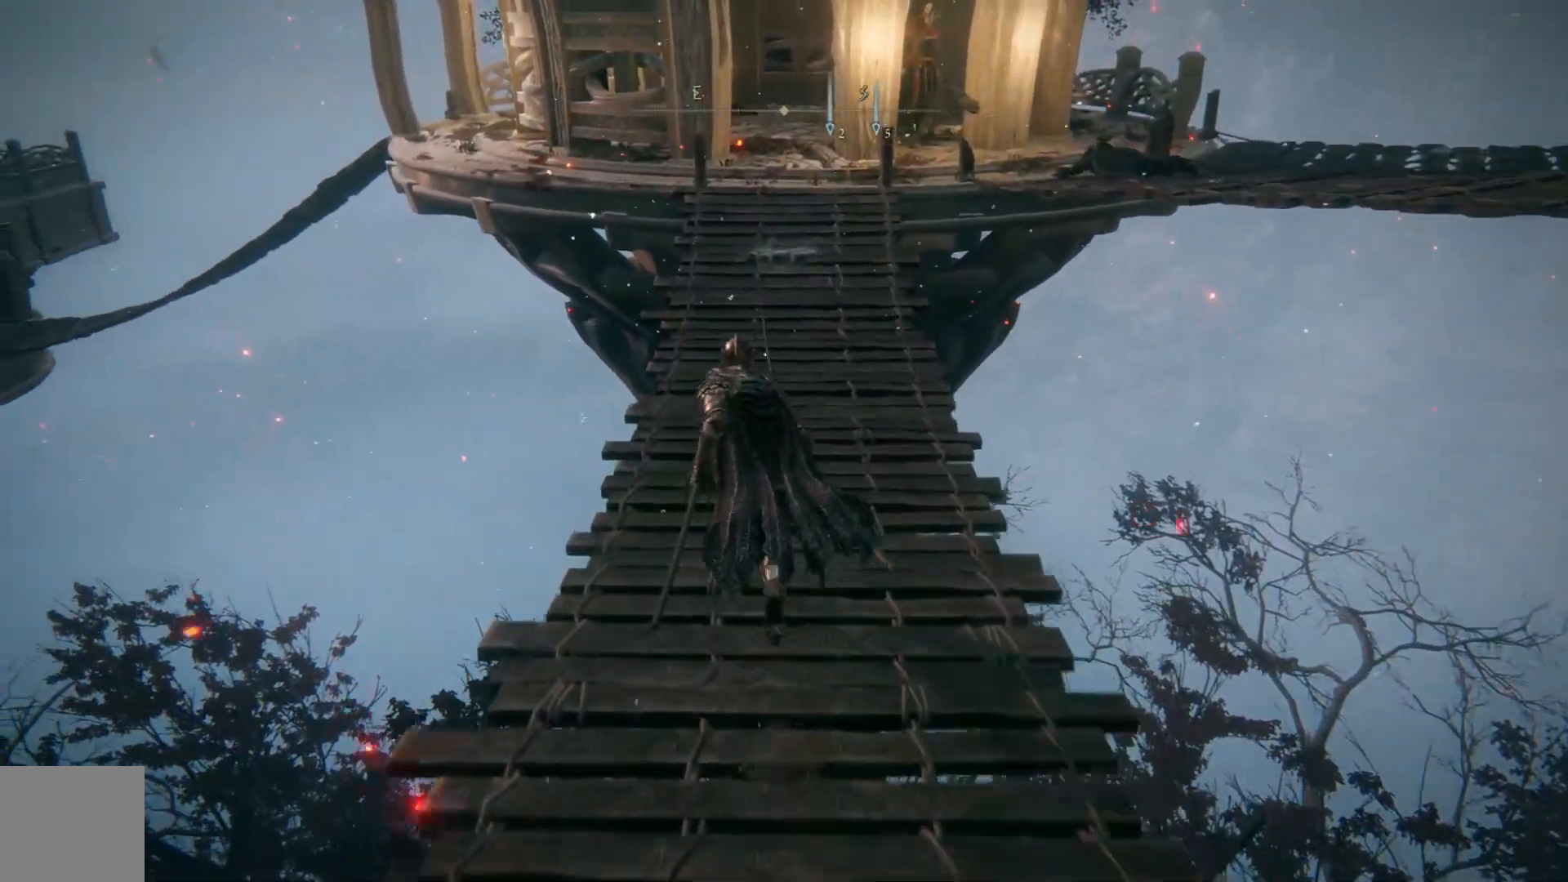
{"buttons": ["B"], "left_stick": "up", "right_stick": "center", "events": []}
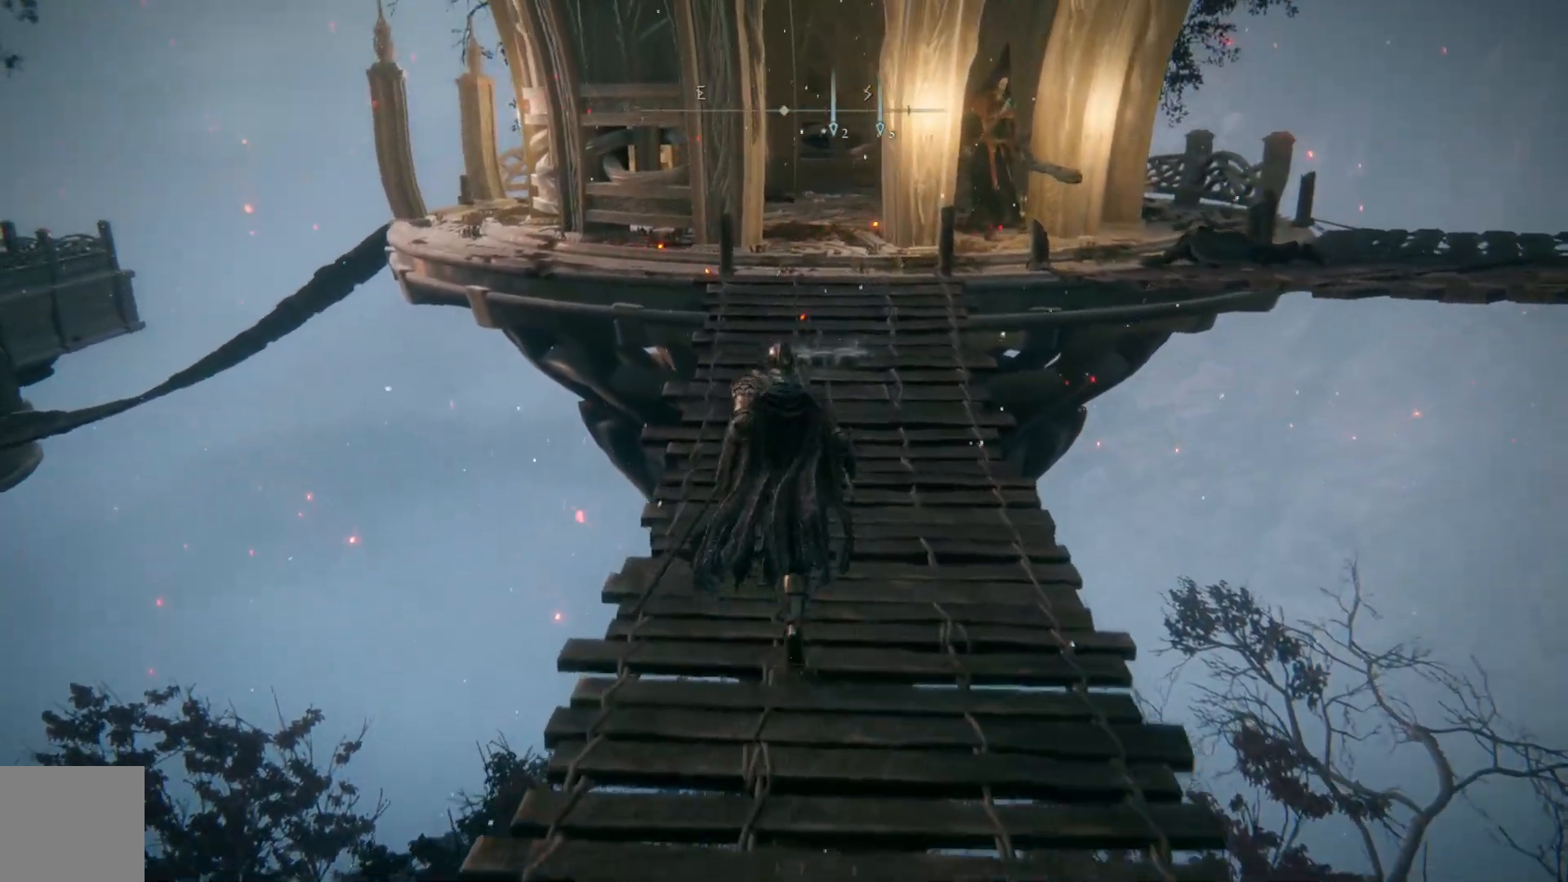
{"buttons": ["B"], "left_stick": "up", "right_stick": "center", "events": []}
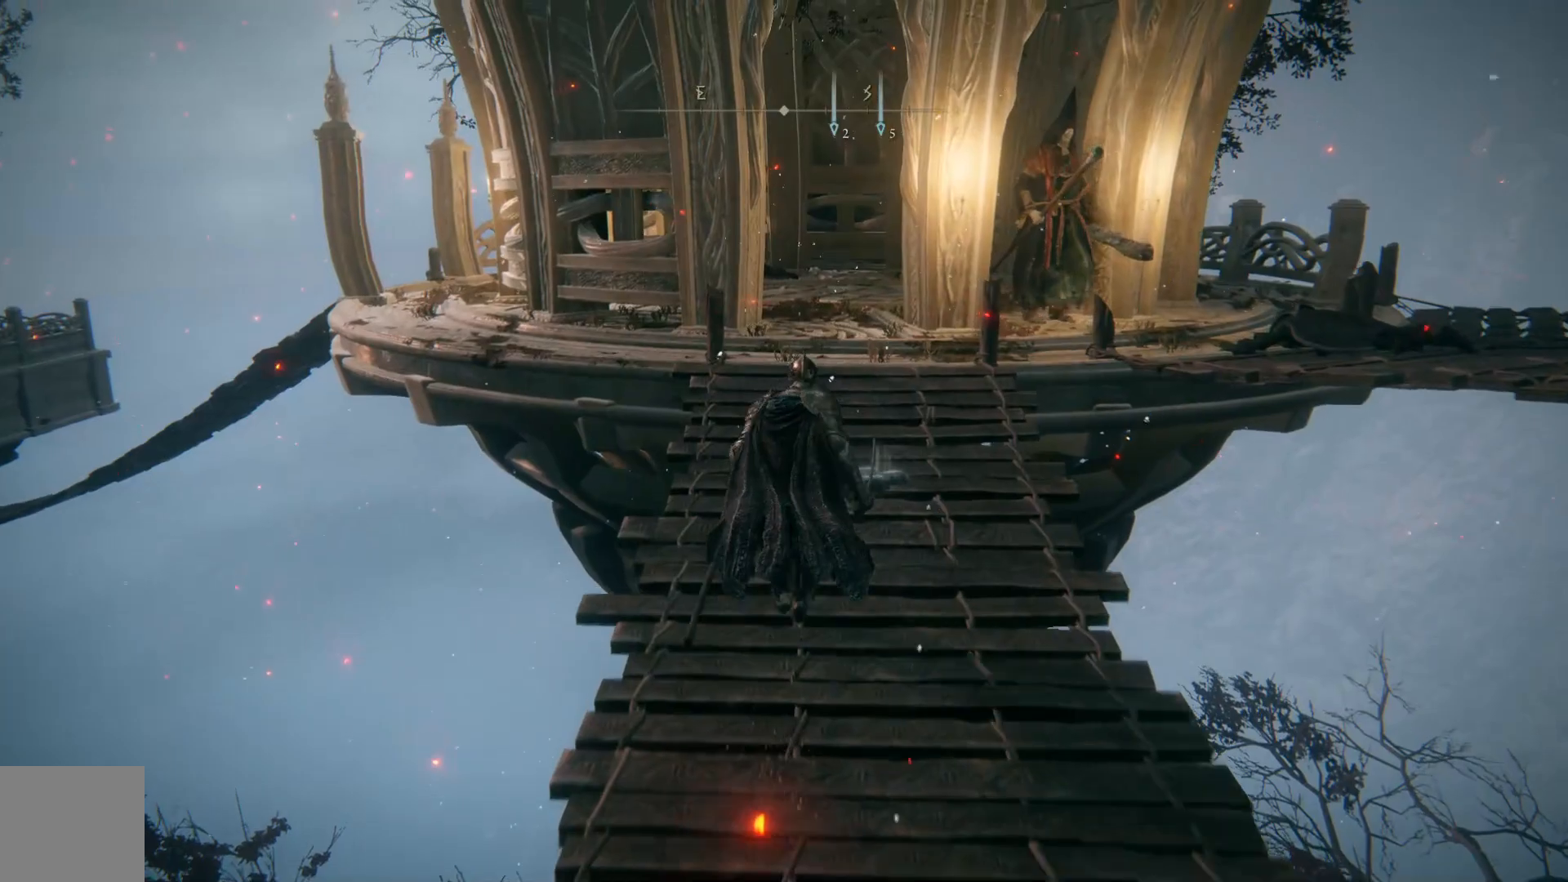
{"buttons": ["B"], "left_stick": "up", "right_stick": "center", "events": []}
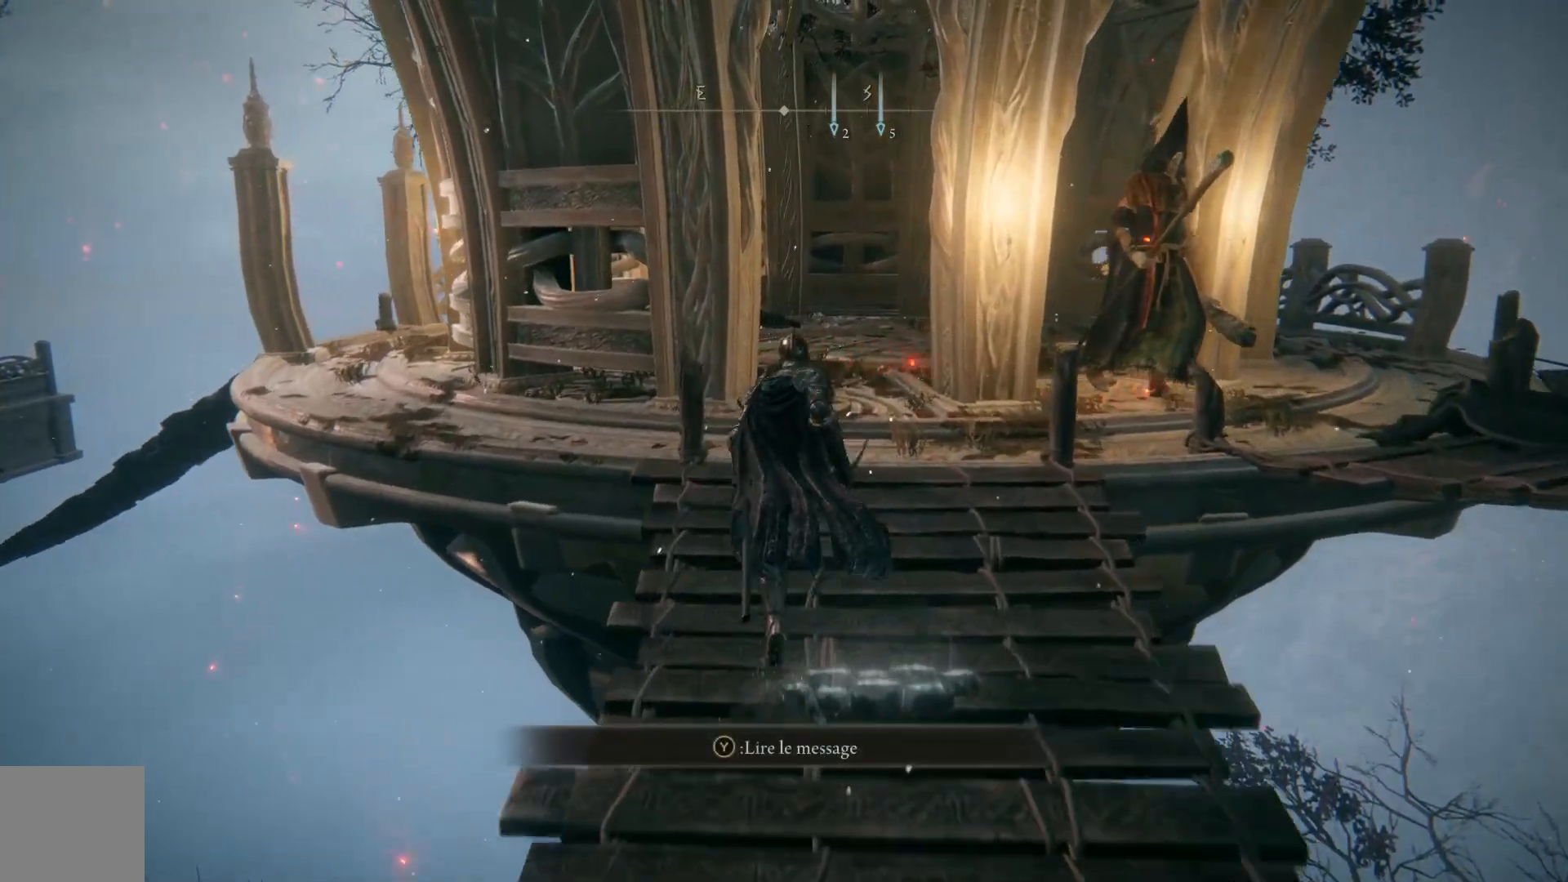
{"buttons": ["B"], "left_stick": "up", "right_stick": "center", "events": []}
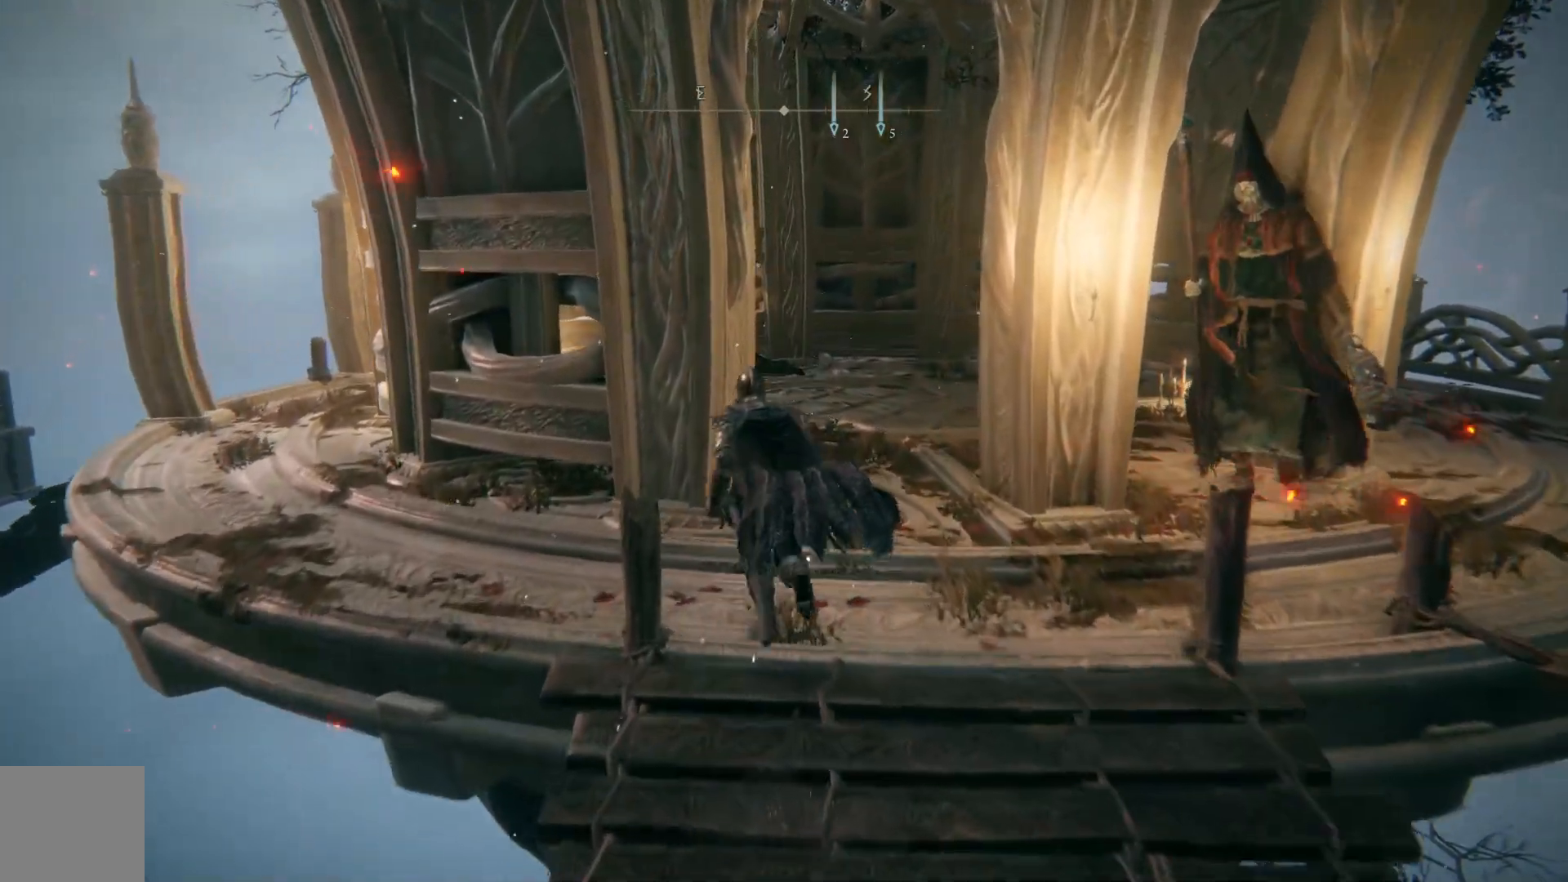
{"buttons": ["B"], "left_stick": "up-left", "right_stick": "center", "events": [[17, "left_stick", "up-left"]]}
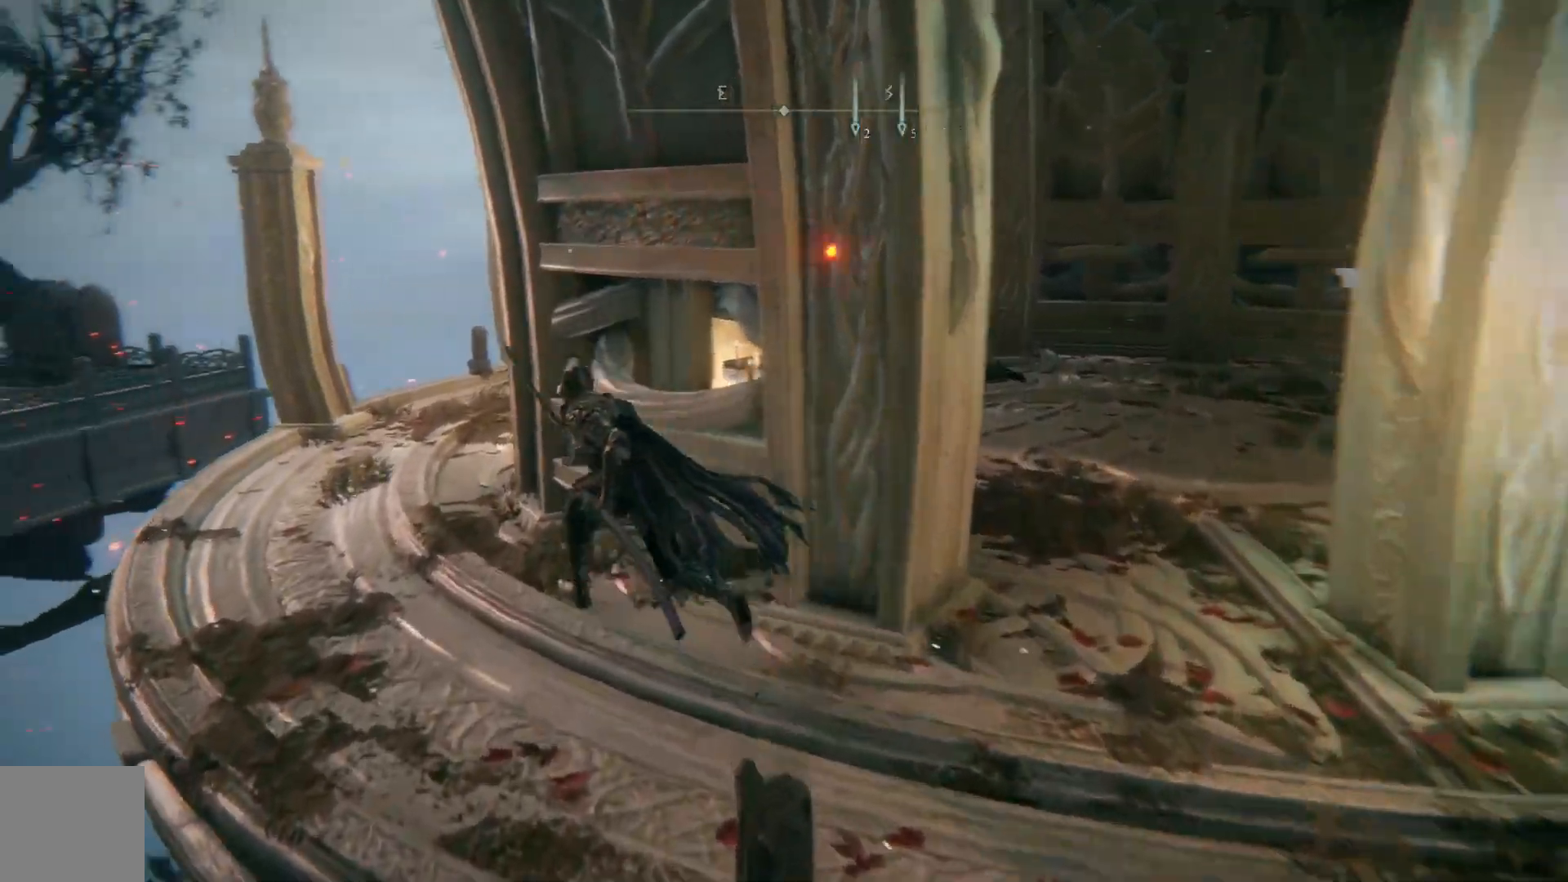
{"buttons": ["B"], "left_stick": "up", "right_stick": "center", "events": [[300, "left_stick", "up"]]}
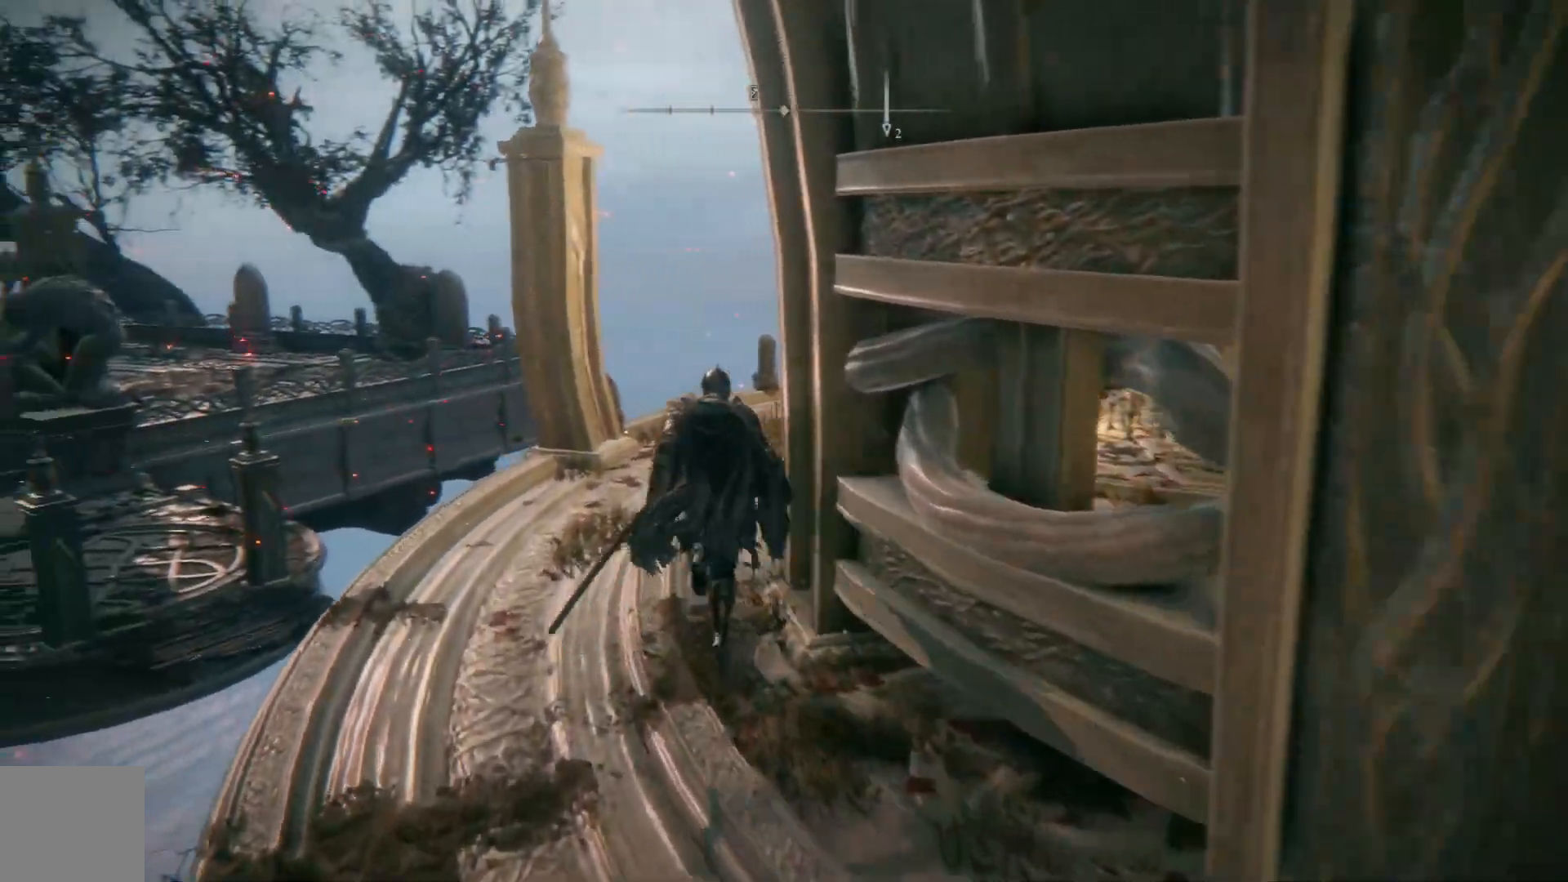
{"buttons": [], "left_stick": "up", "right_stick": "down-left", "events": [[267, "B", "up"], [417, "right_stick", "down-left"]]}